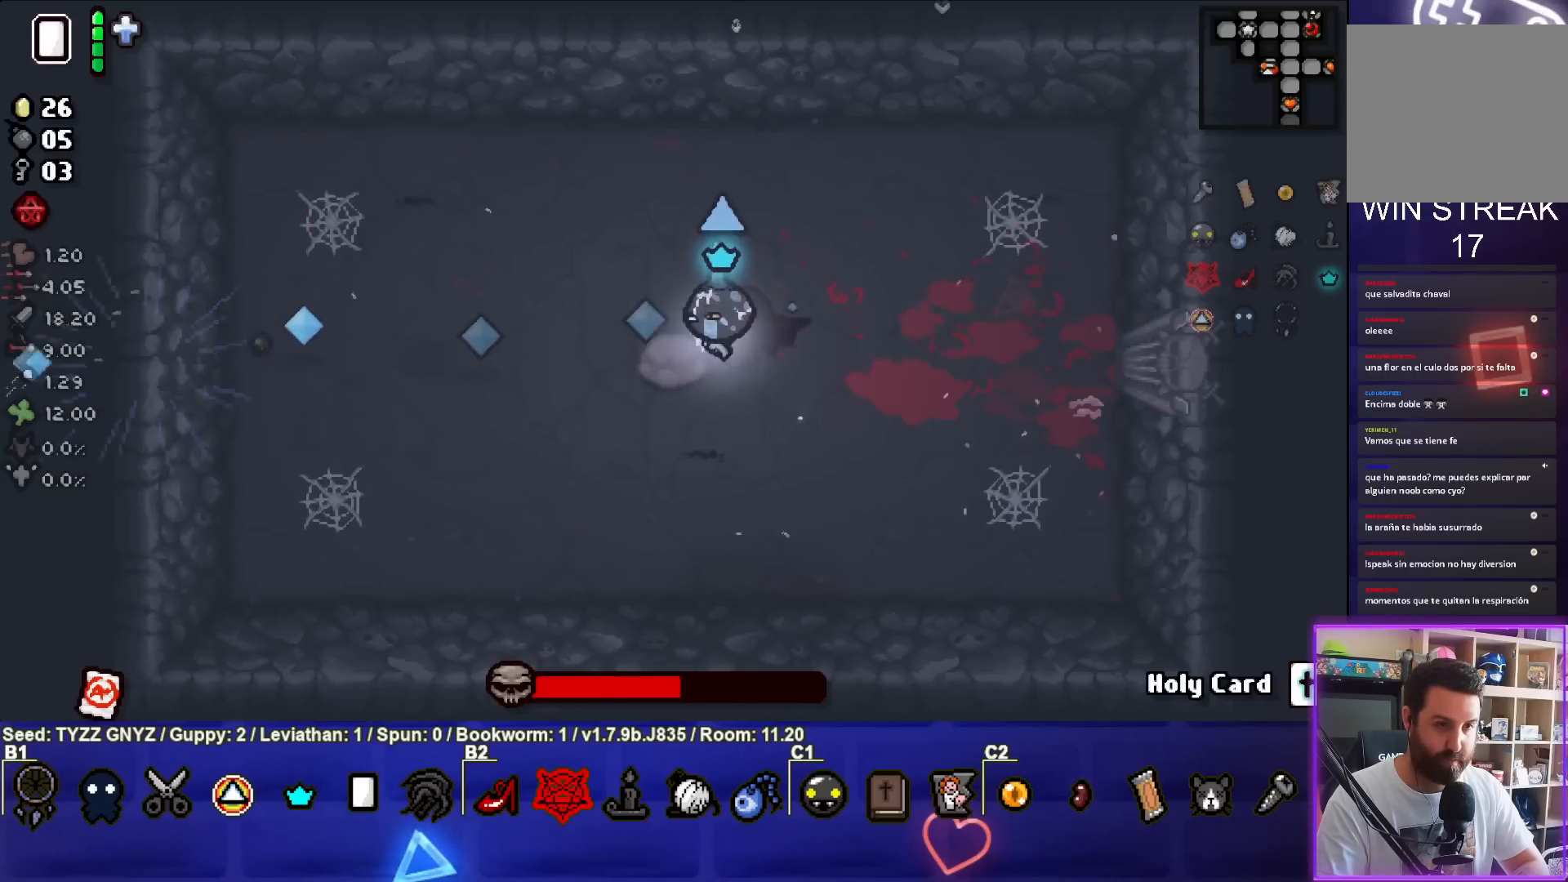
Gameplay with a controller (PlayStation layout); each line is a JSON object with the inputs held at the frame after it. "events" lists button and stick changes between this image and that frame as [ms after this image, input, new state], when the widget could be followed in between. Not read: right_stick.
{"buttons": ["CROSS"], "left_stick": "center", "events": [[33, "left_stick", "up-right"], [100, "SQUARE", "up"], [150, "left_stick", "center"], [200, "left_stick", "up"], [217, "CROSS", "down"], [333, "left_stick", "center"]]}
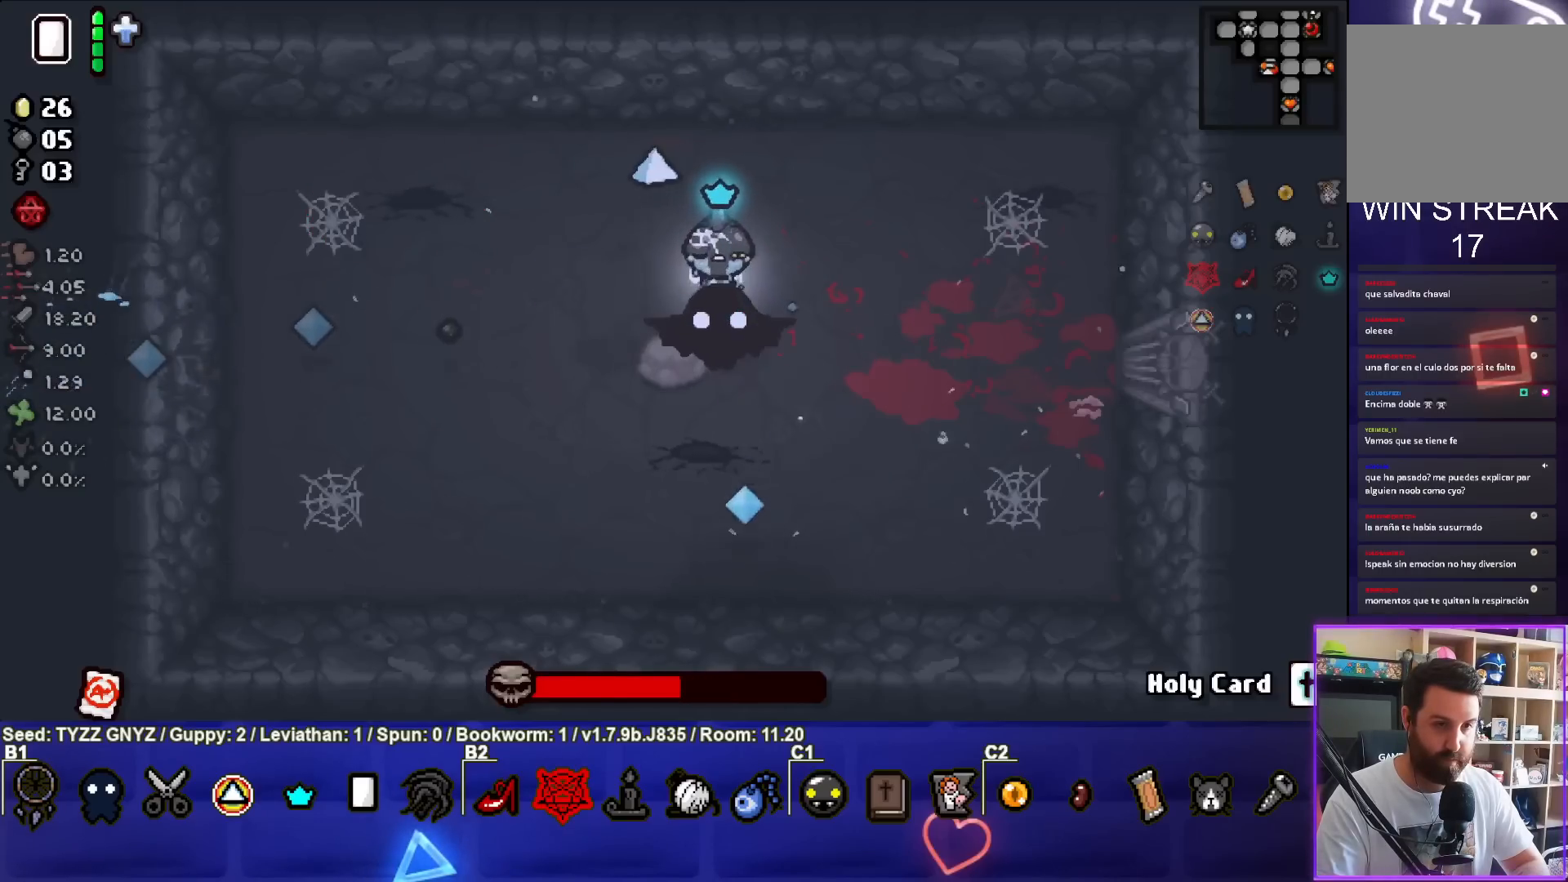
{"buttons": ["CROSS"], "left_stick": "center", "events": [[50, "left_stick", "up"], [150, "left_stick", "center"], [317, "left_stick", "up-left"], [433, "left_stick", "center"]]}
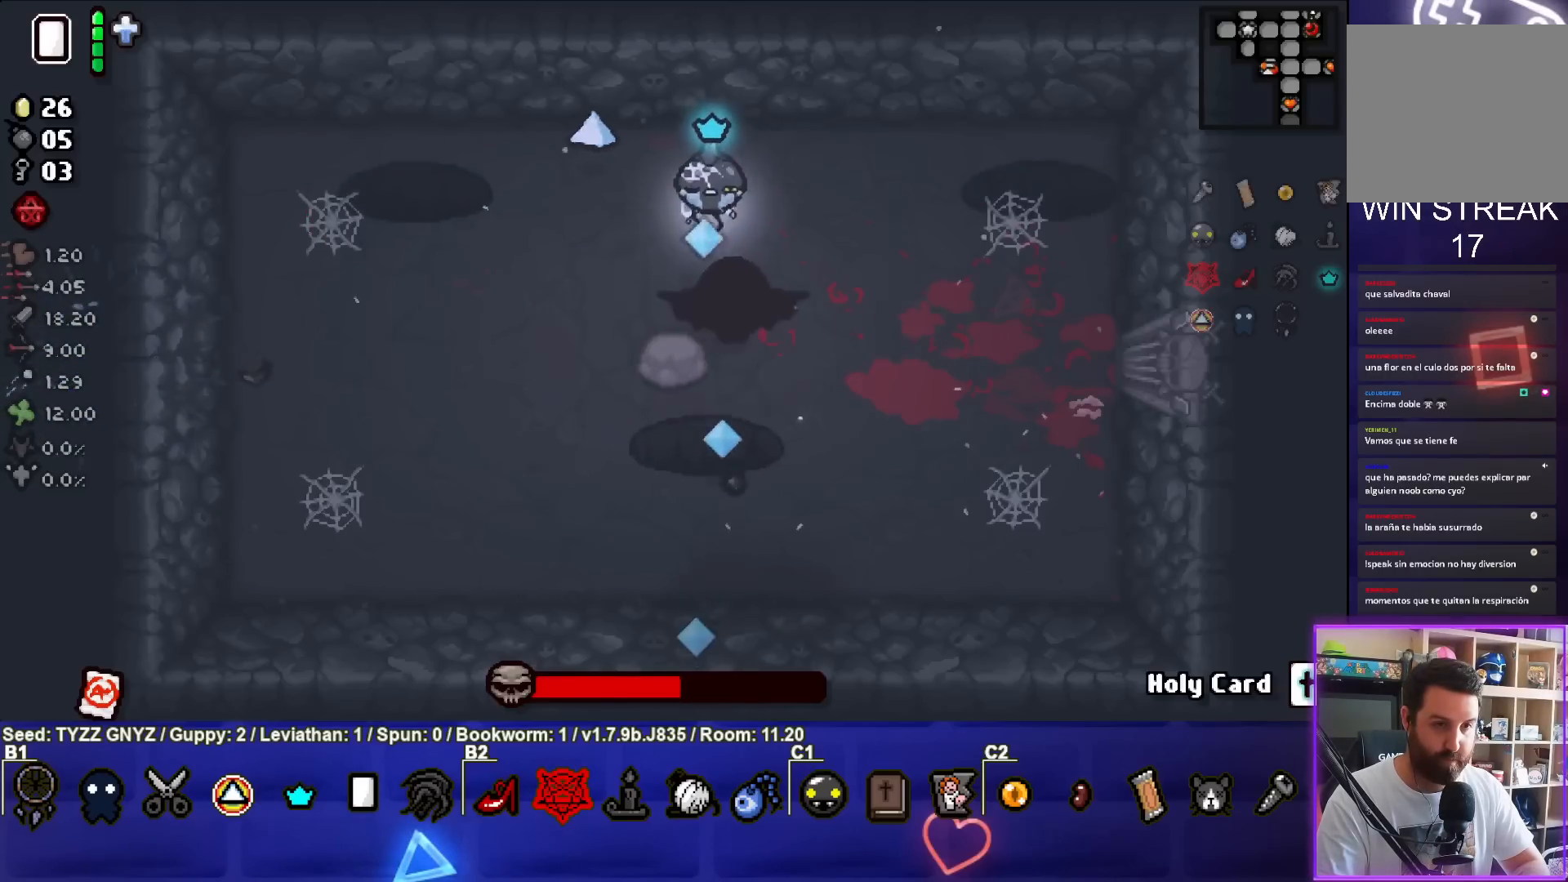
{"buttons": [], "left_stick": "down-right", "events": [[400, "left_stick", "down-right"], [467, "CROSS", "up"]]}
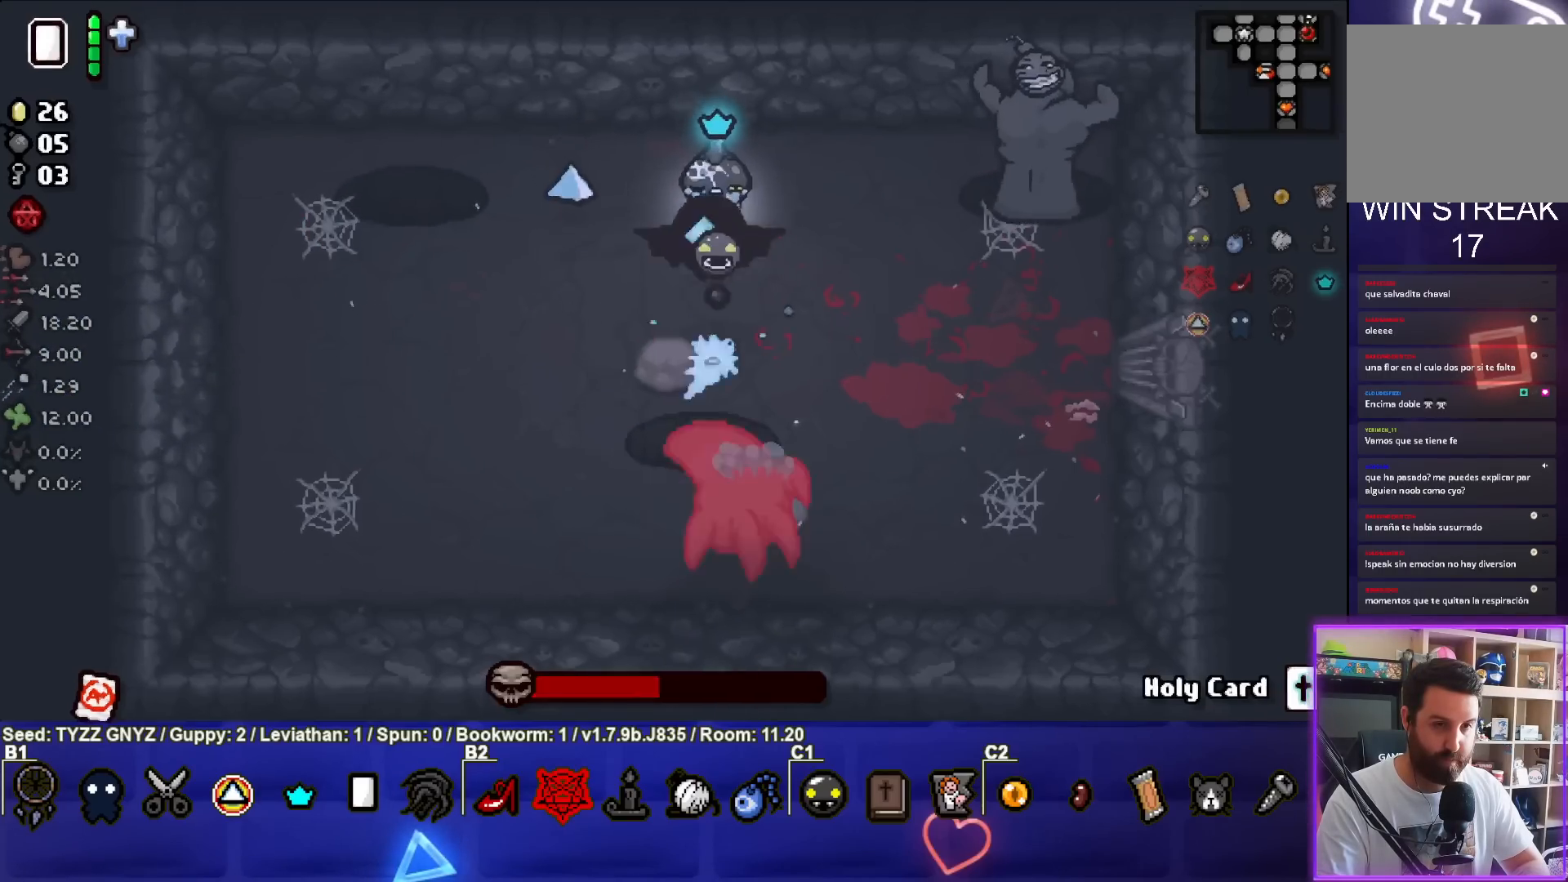
{"buttons": ["SQUARE"], "left_stick": "down-right", "events": [[50, "SQUARE", "down"]]}
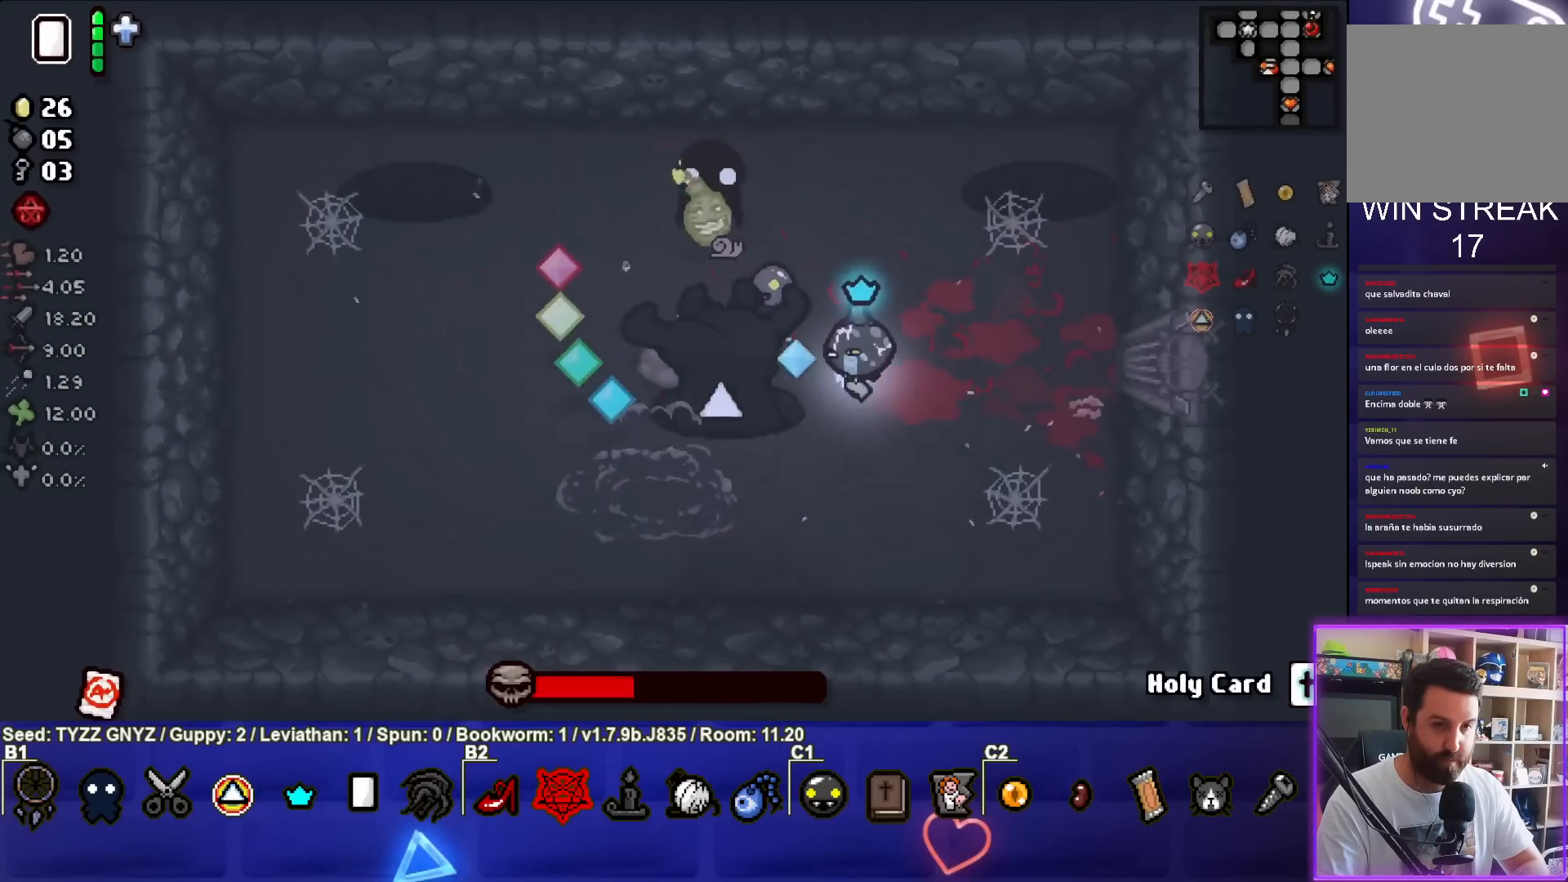
{"buttons": ["TRIANGLE"], "left_stick": "down-right", "events": [[150, "left_stick", "down"], [200, "SQUARE", "up"], [300, "TRIANGLE", "down"], [467, "left_stick", "down-right"]]}
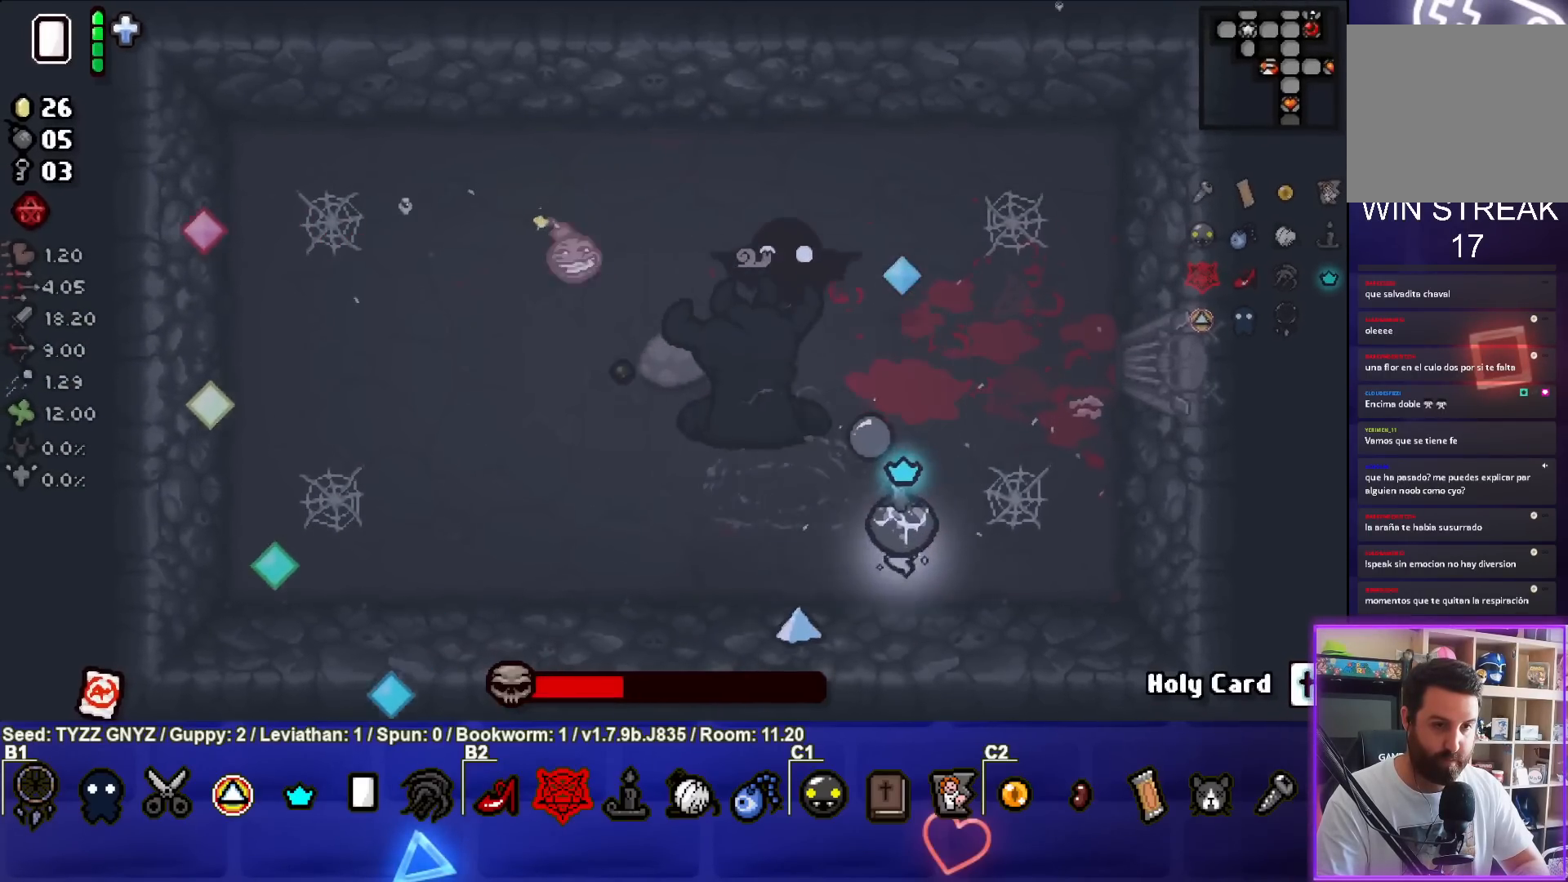
{"buttons": ["SQUARE"], "left_stick": "center", "events": [[250, "left_stick", "center"], [283, "TRIANGLE", "up"], [317, "left_stick", "up"], [367, "SQUARE", "down"], [433, "left_stick", "center"]]}
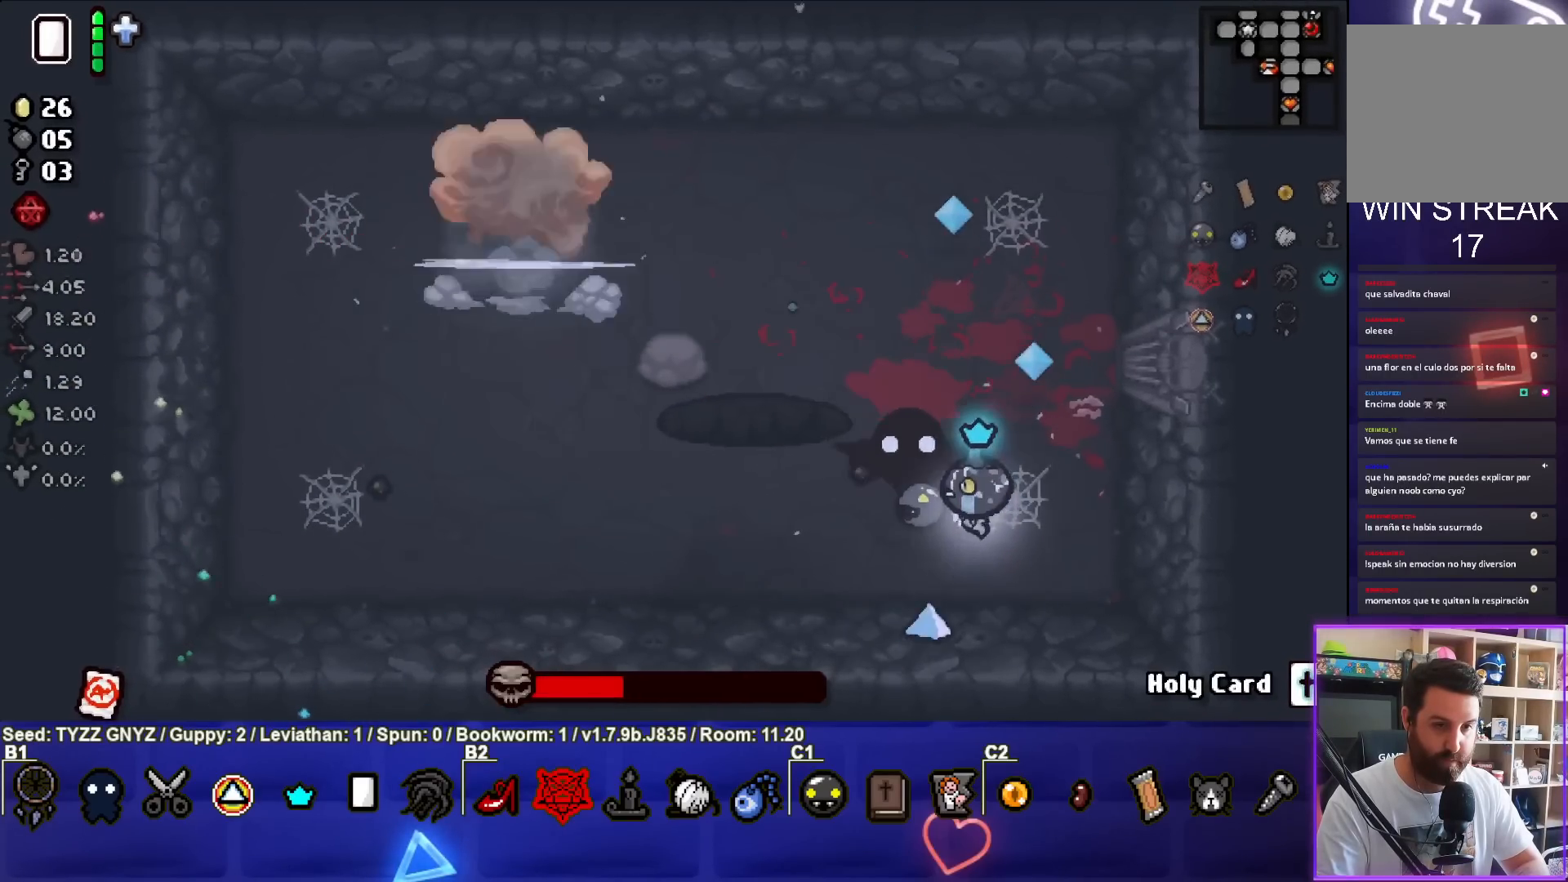
{"buttons": ["SQUARE"], "left_stick": "left", "events": [[150, "left_stick", "up"], [250, "left_stick", "center"], [417, "left_stick", "left"]]}
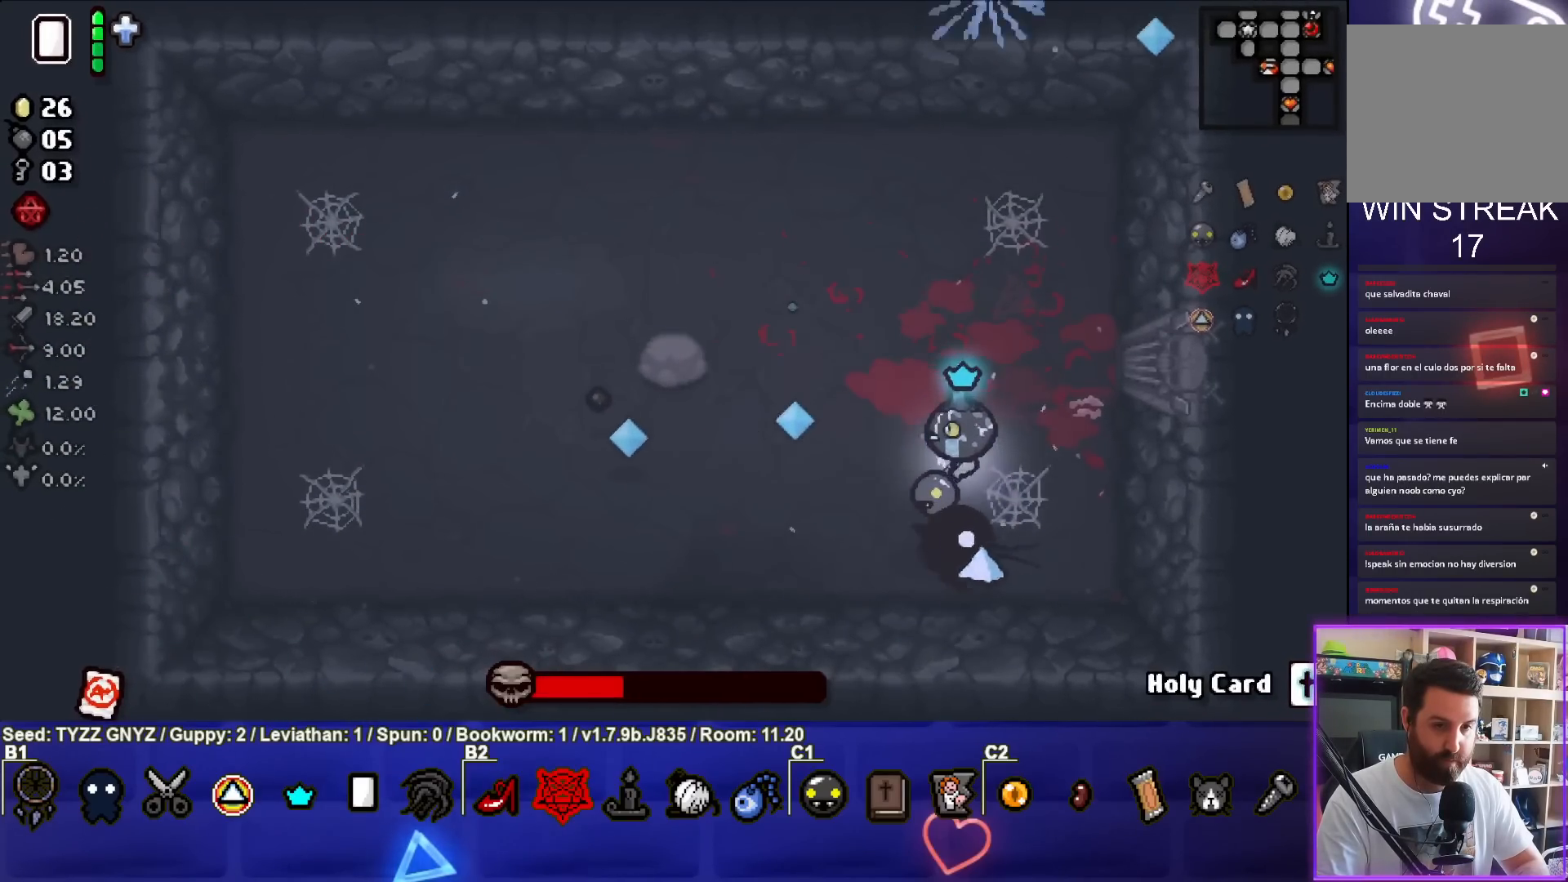
{"buttons": ["CIRCLE"], "left_stick": "left", "events": [[100, "SQUARE", "up"], [250, "CIRCLE", "down"]]}
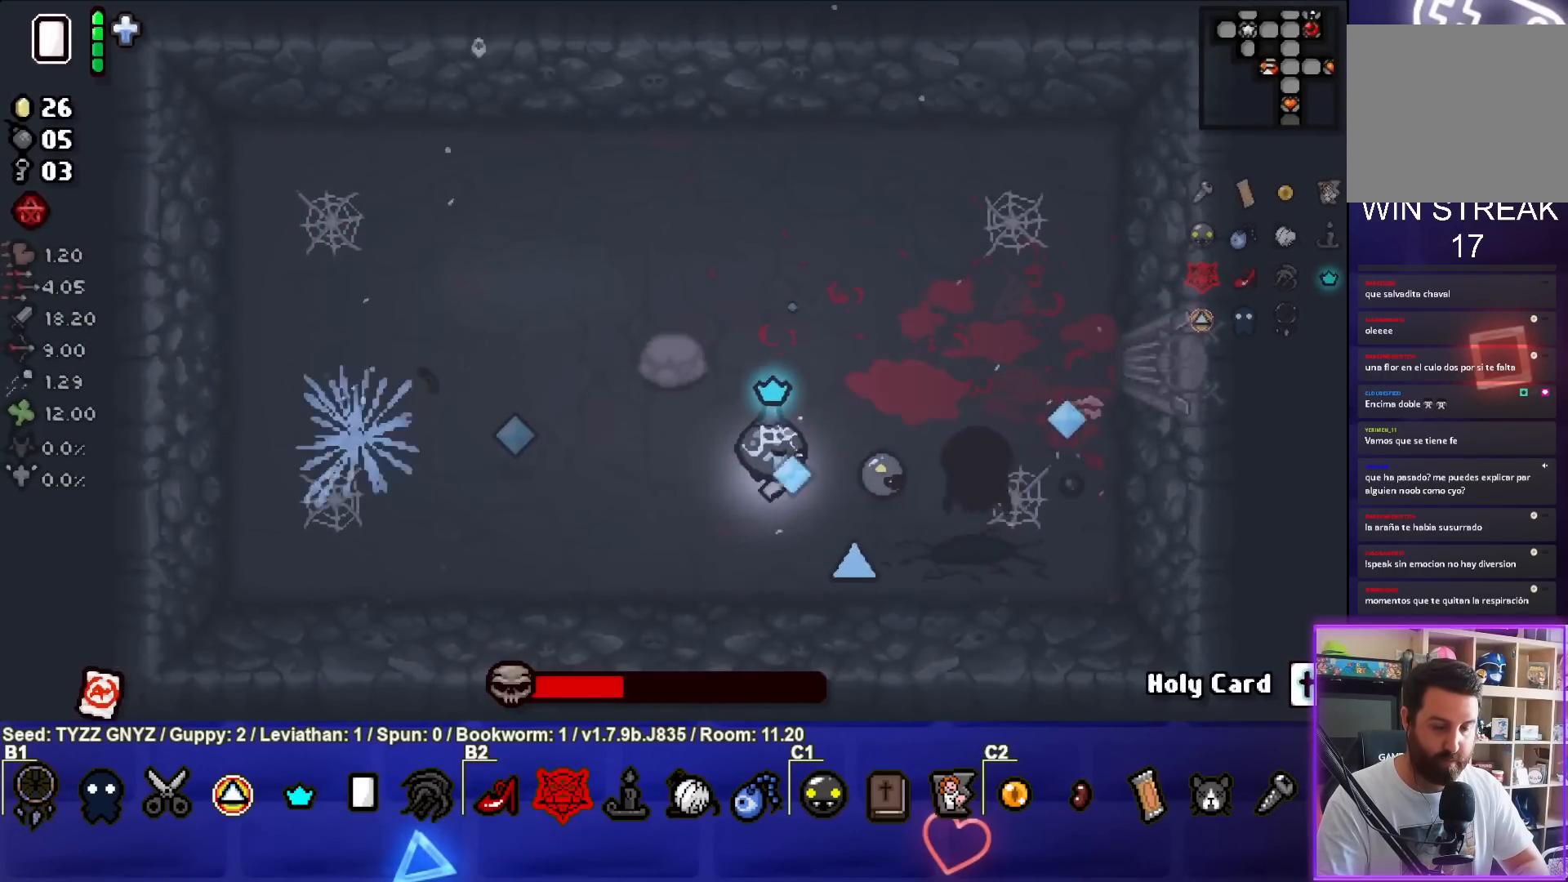
{"buttons": ["CIRCLE"], "left_stick": "center", "events": [[33, "left_stick", "center"], [200, "left_stick", "down-left"], [300, "left_stick", "center"]]}
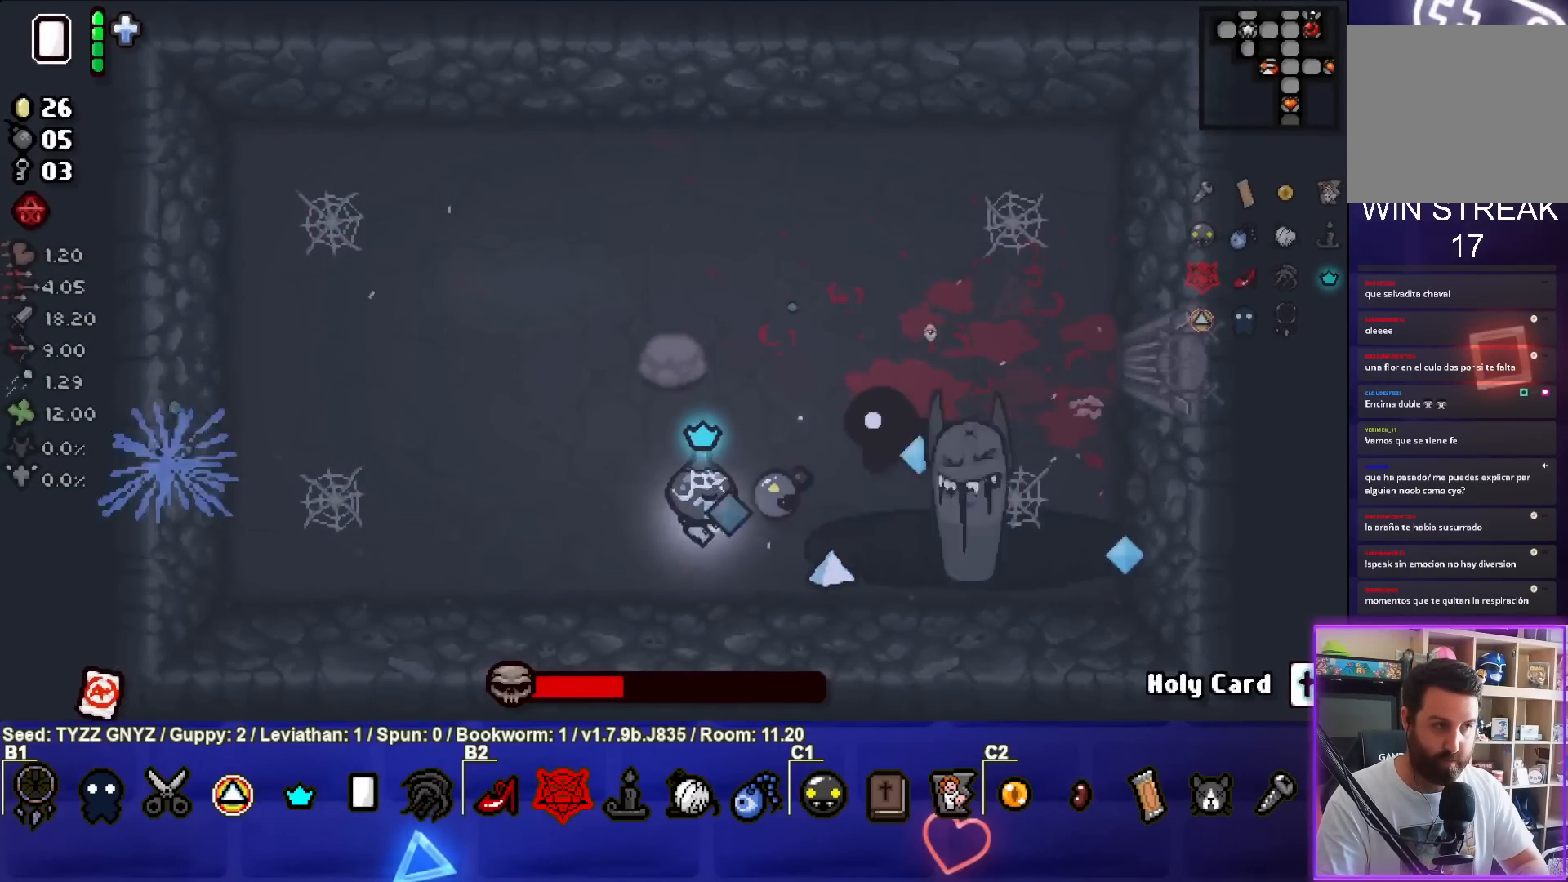
{"buttons": ["CIRCLE"], "left_stick": "right", "events": [[33, "left_stick", "left"], [150, "left_stick", "center"], [417, "left_stick", "right"]]}
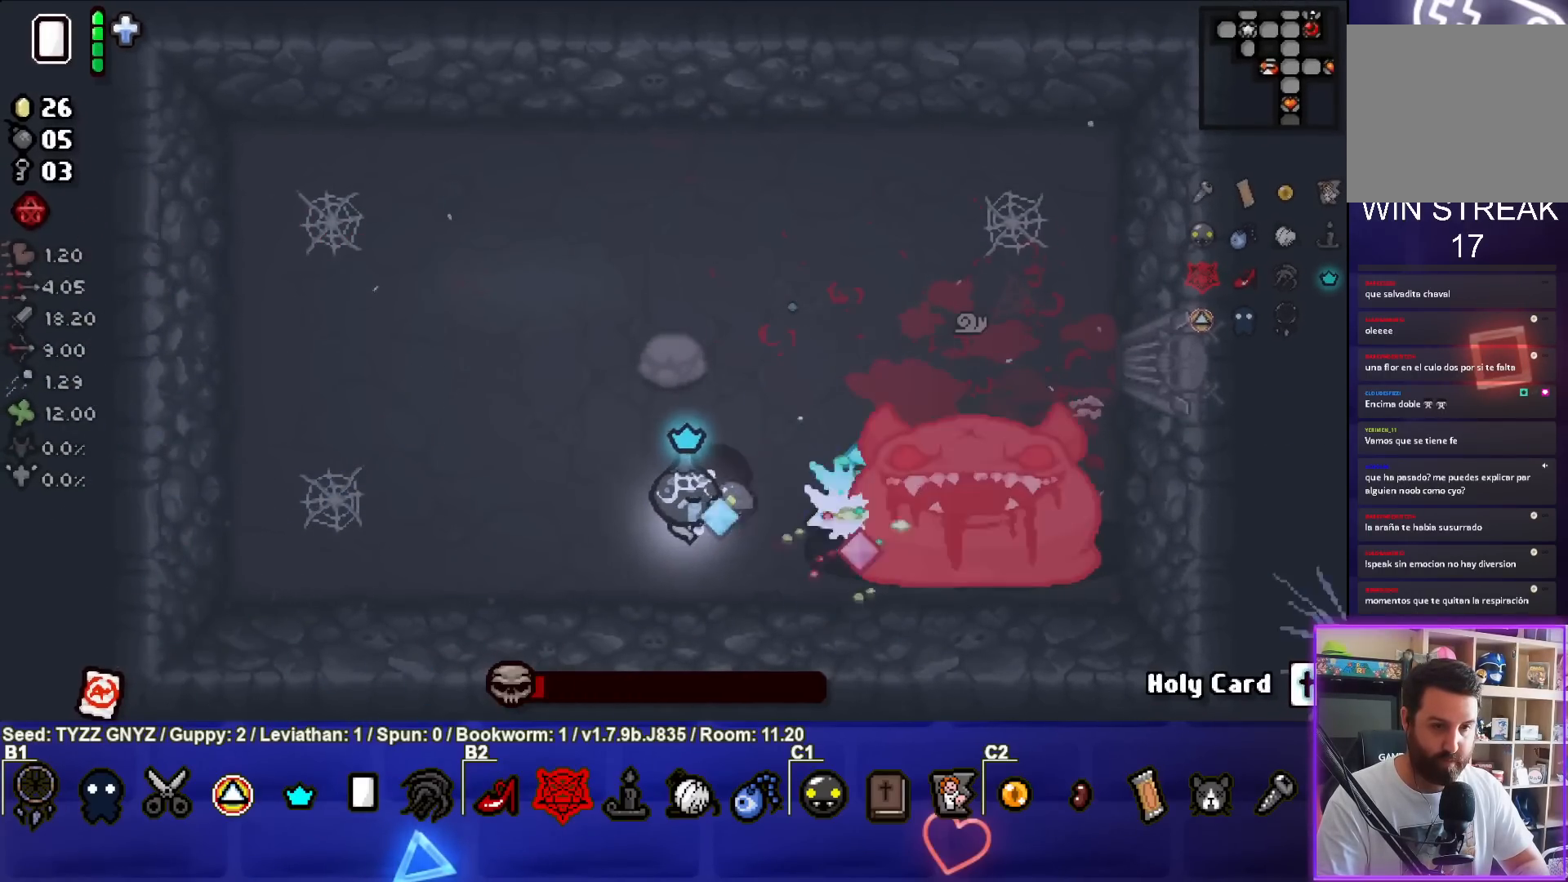
{"buttons": ["CIRCLE"], "left_stick": "left", "events": [[67, "left_stick", "center"], [500, "left_stick", "left"]]}
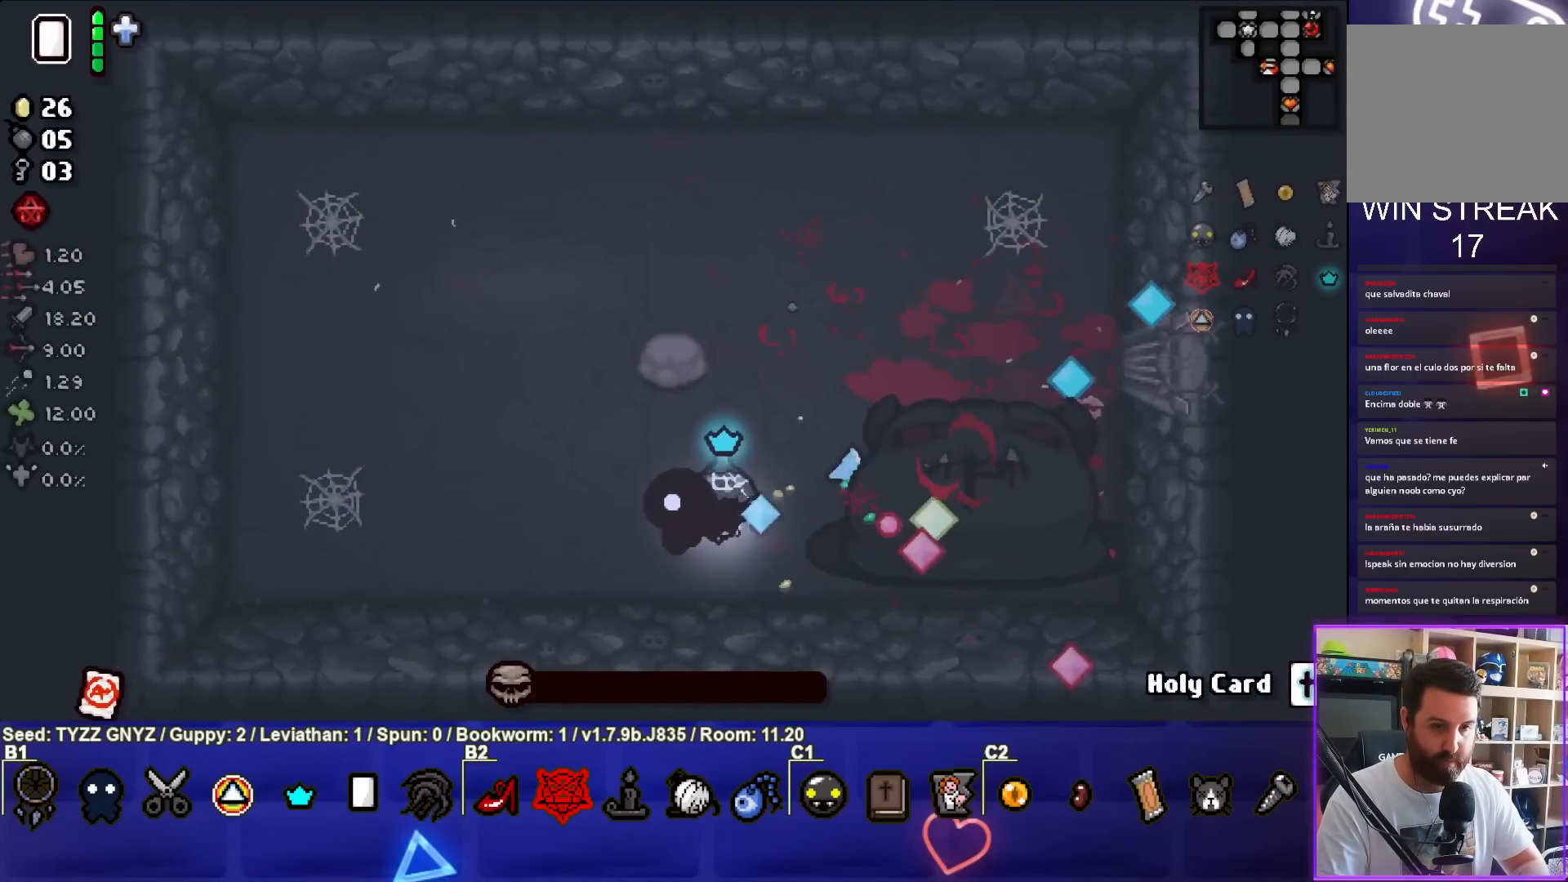
{"buttons": [], "left_stick": "center", "events": [[200, "CIRCLE", "up"], [400, "left_stick", "center"]]}
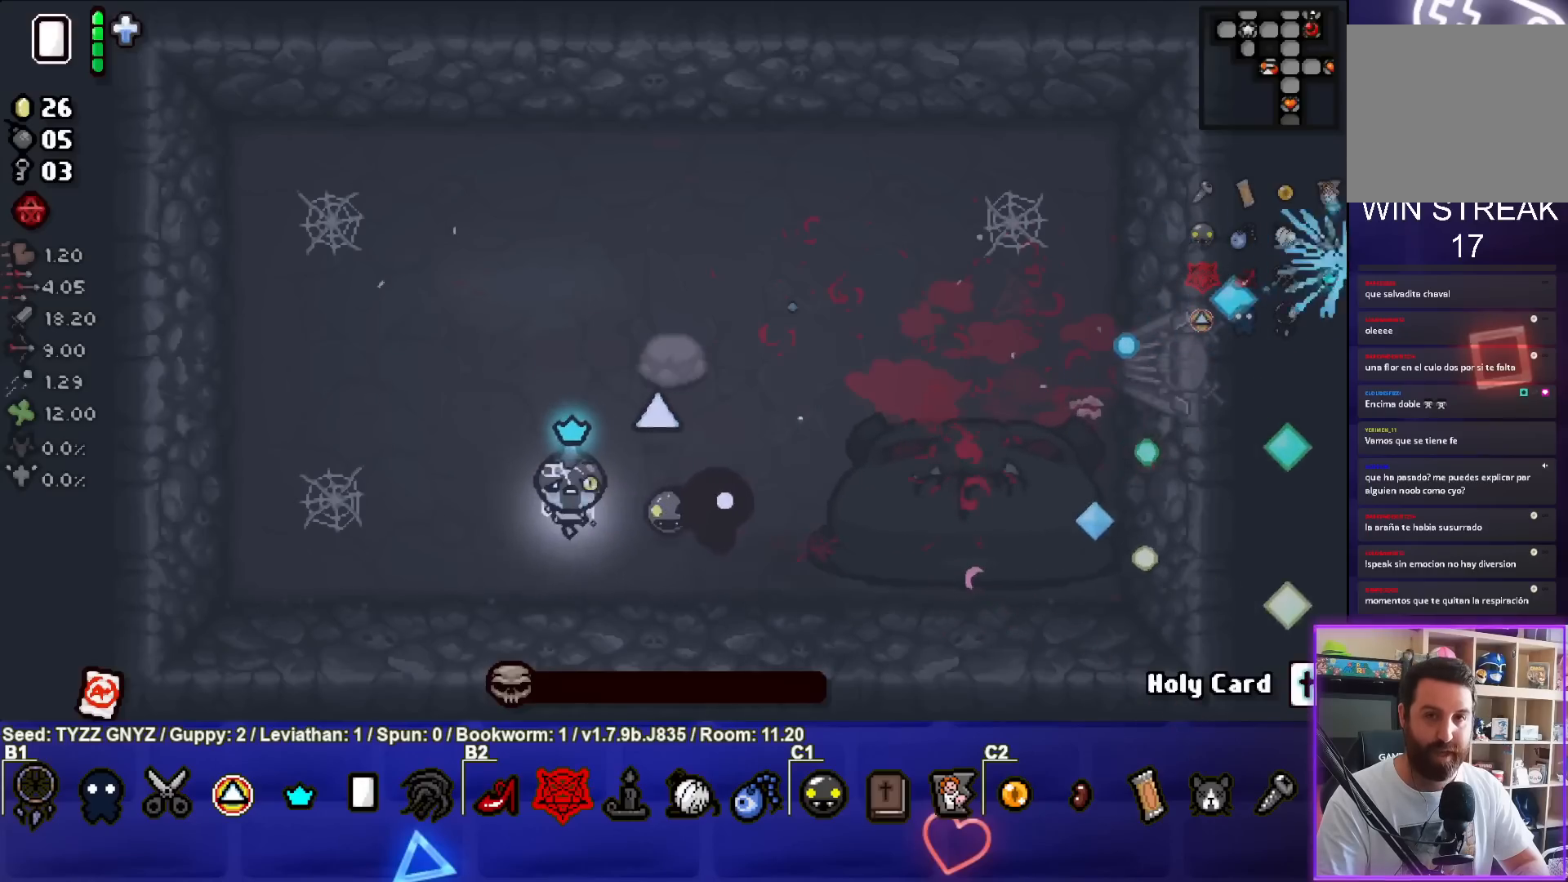
{"buttons": [], "left_stick": "center", "events": [[267, "left_stick", "up-left"], [367, "left_stick", "center"]]}
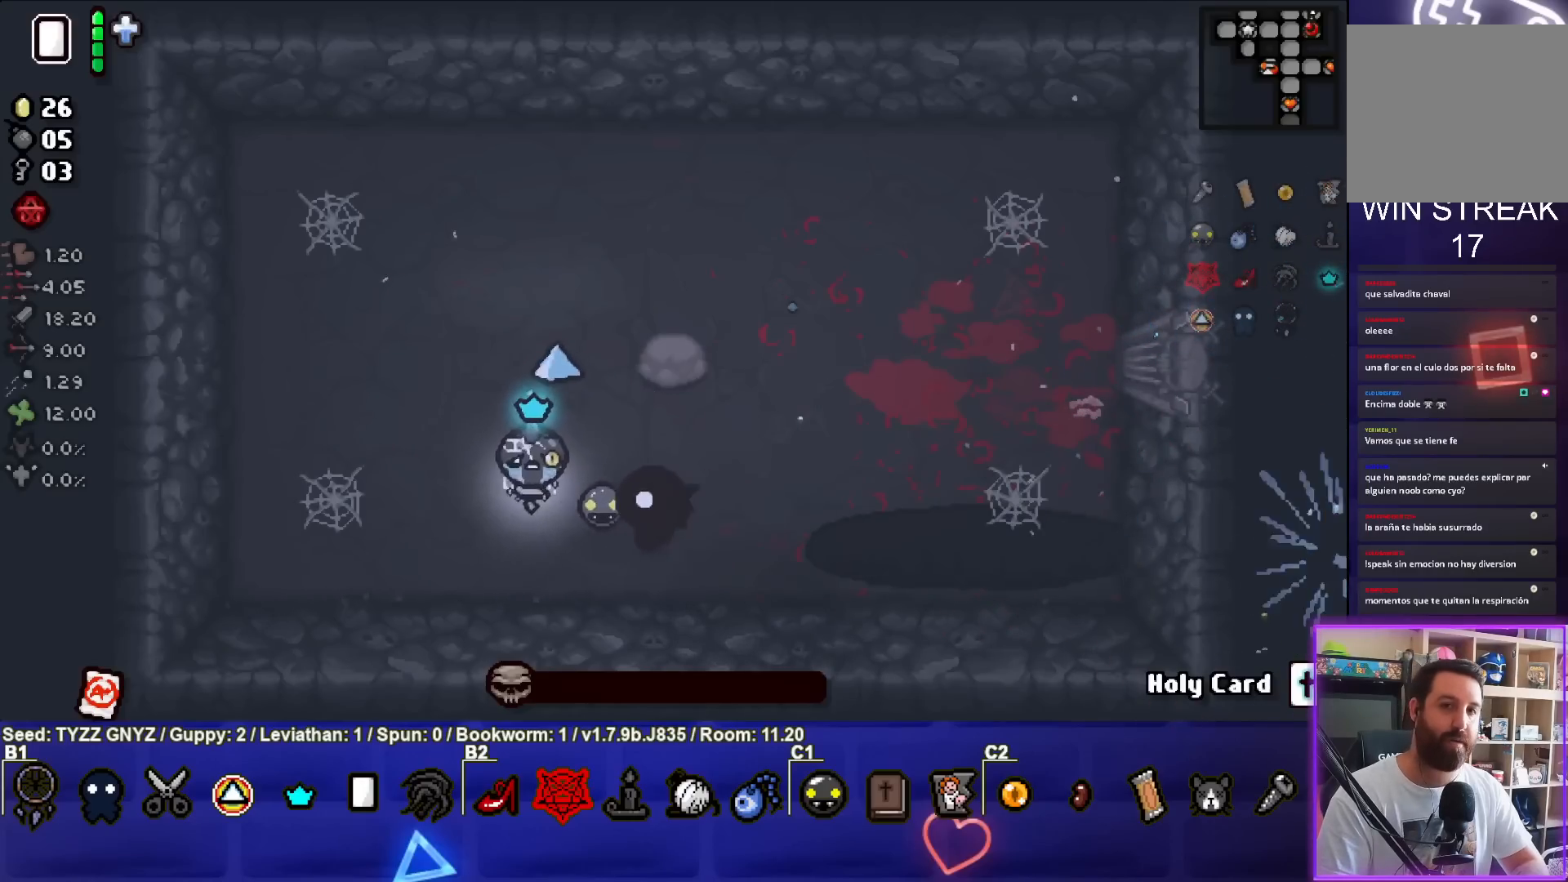
{"buttons": [], "left_stick": "center", "events": []}
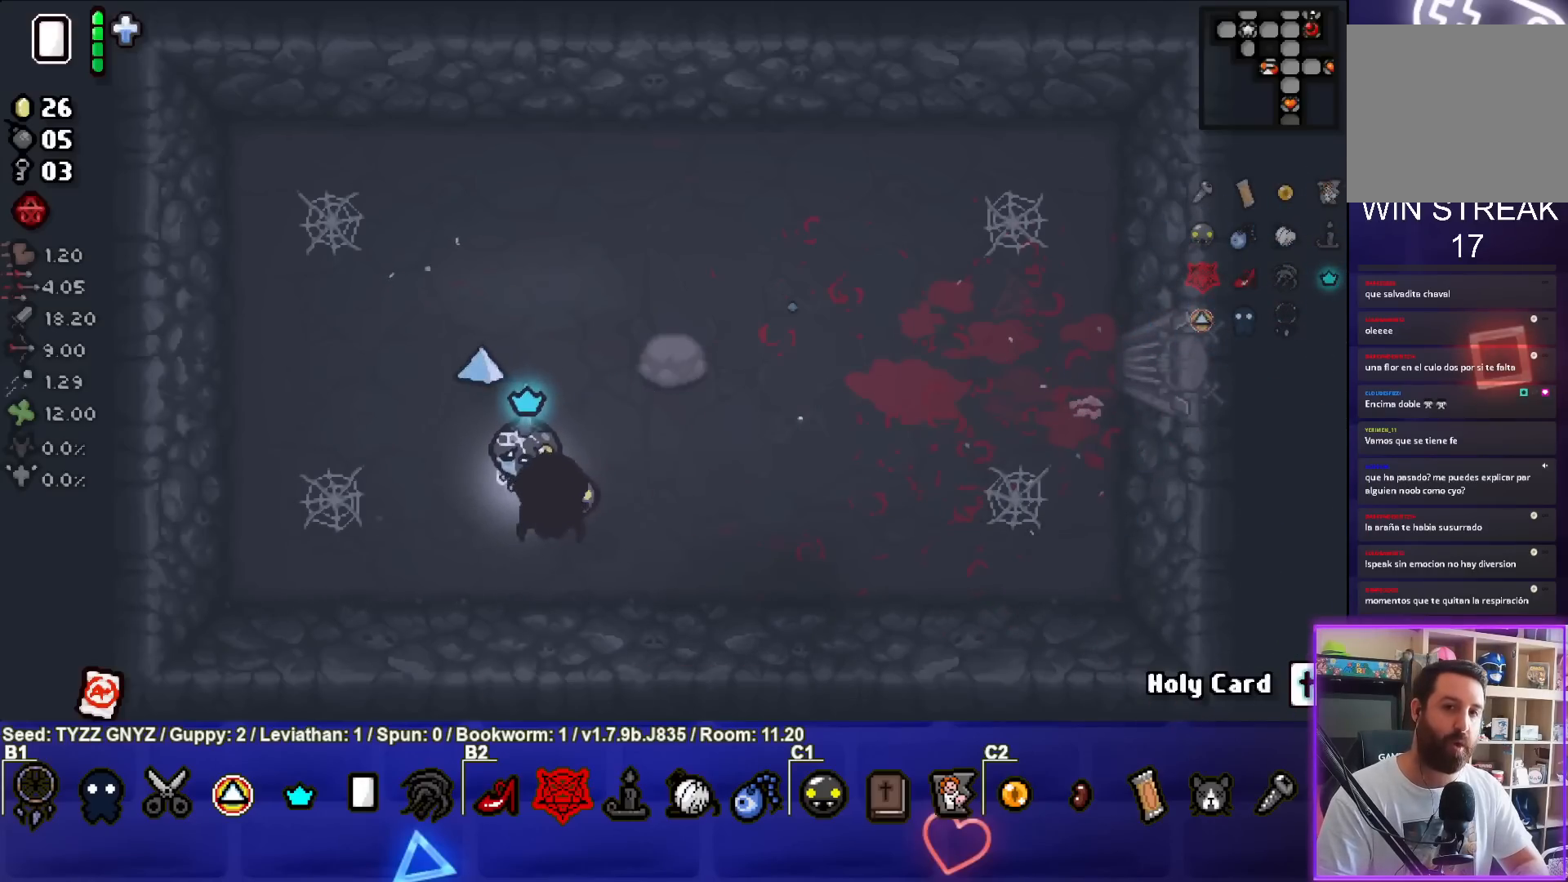
{"buttons": [], "left_stick": "center", "events": []}
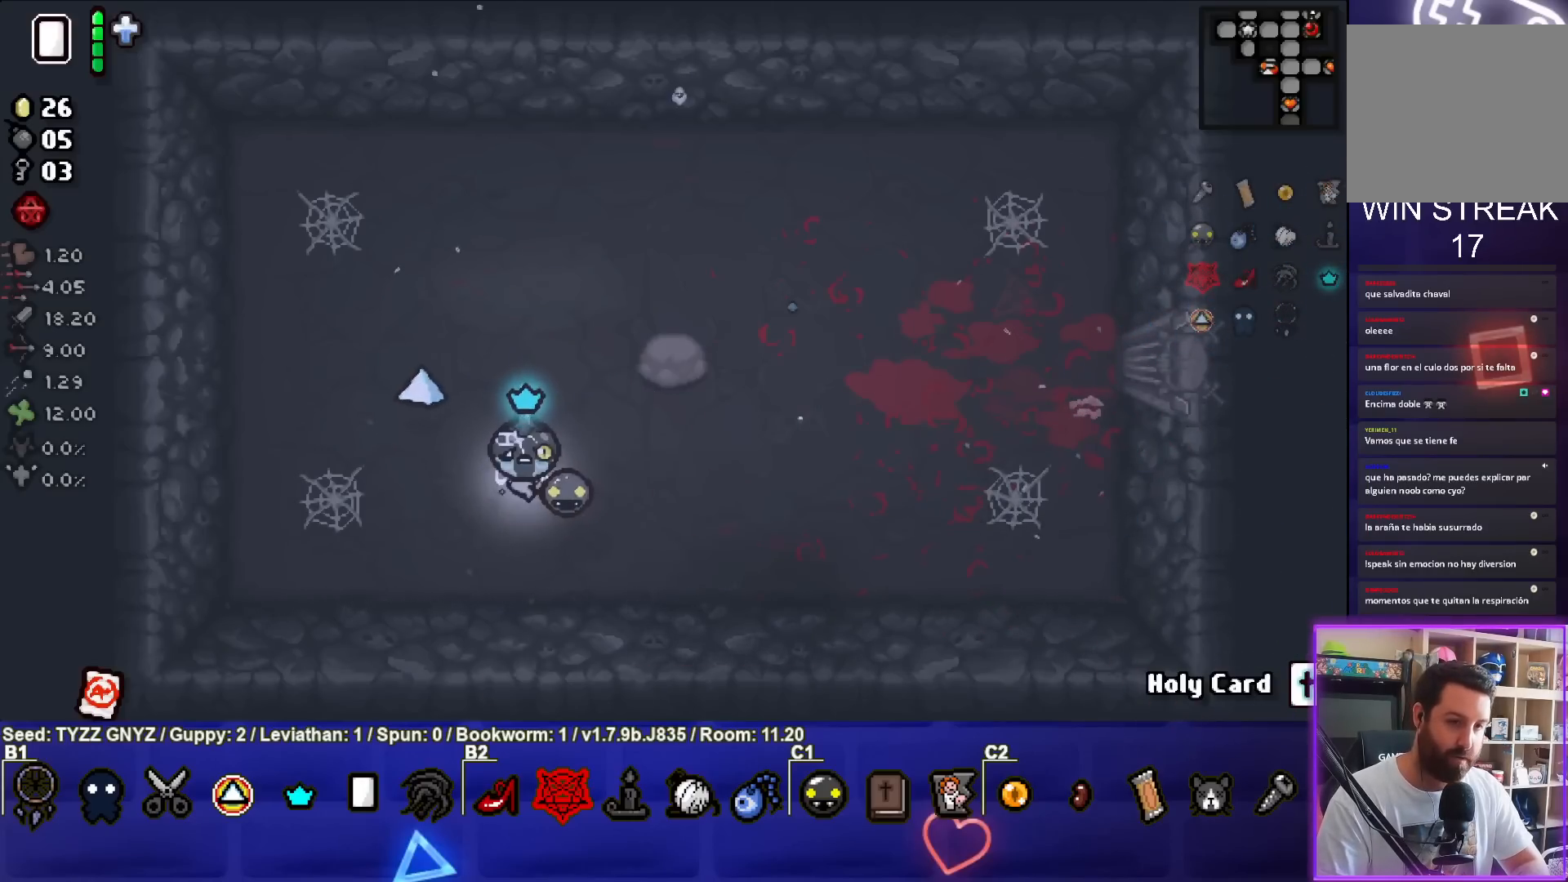
{"buttons": [], "left_stick": "center", "events": [[183, "left_stick", "up-right"], [333, "left_stick", "center"]]}
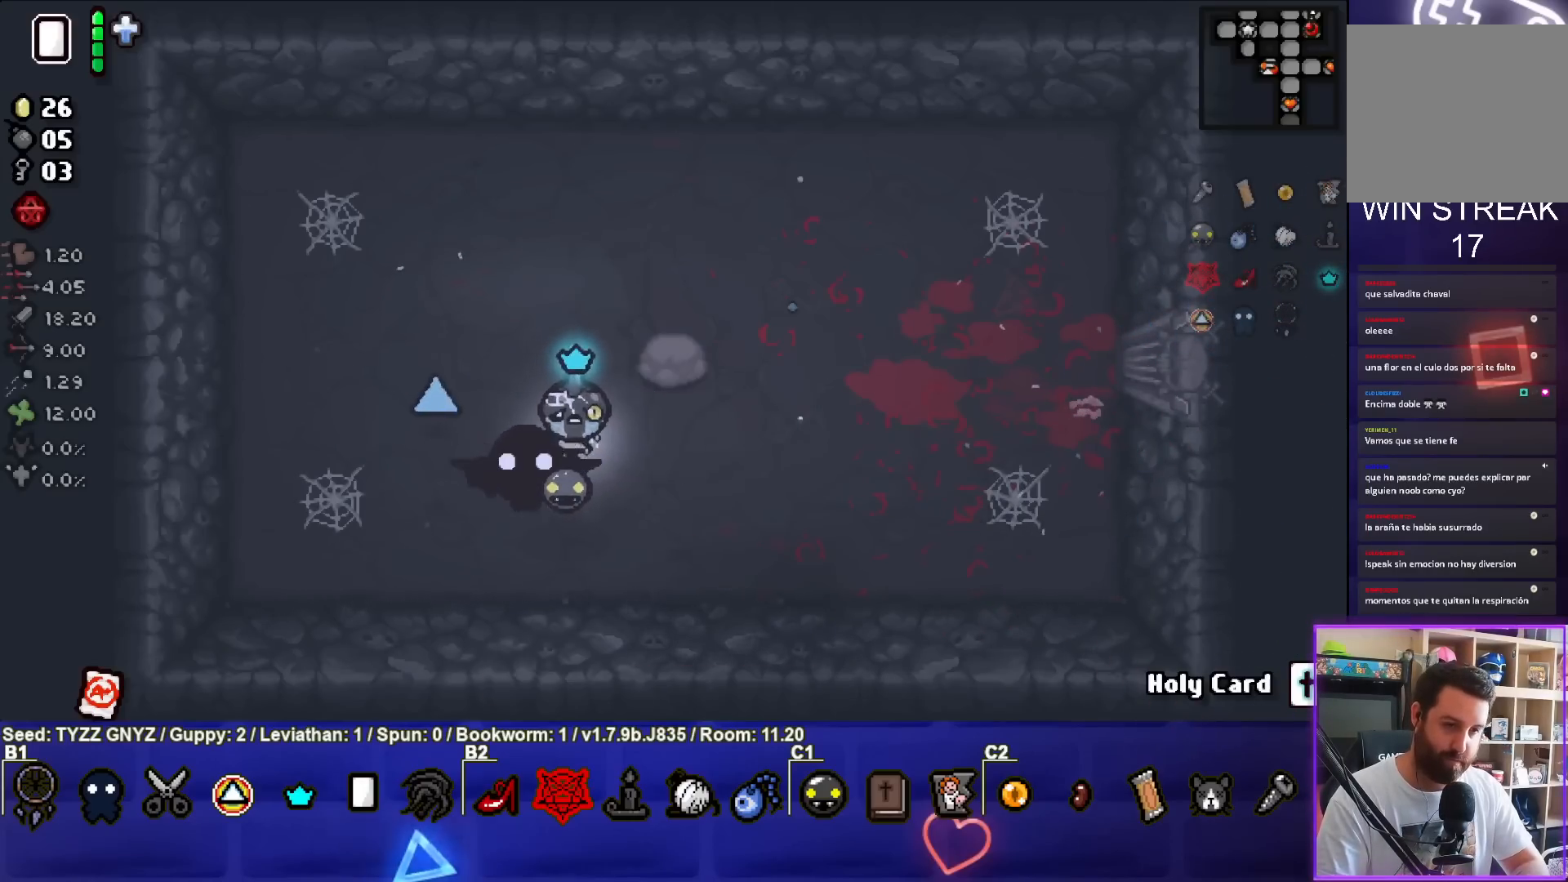
{"buttons": [], "left_stick": "right", "events": [[417, "left_stick", "right"]]}
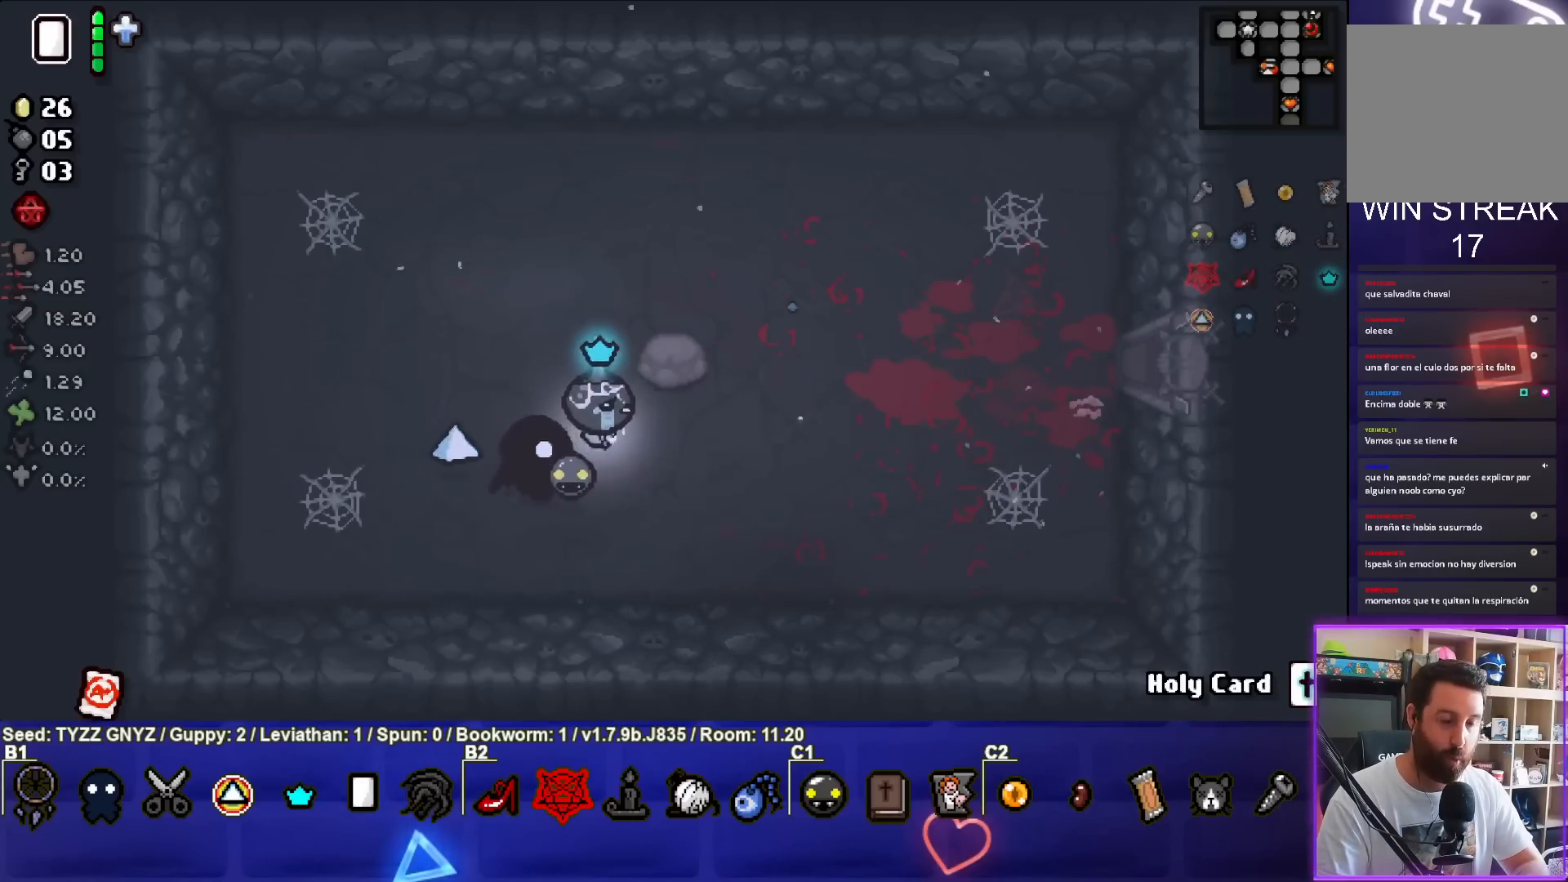
{"buttons": [], "left_stick": "right", "events": []}
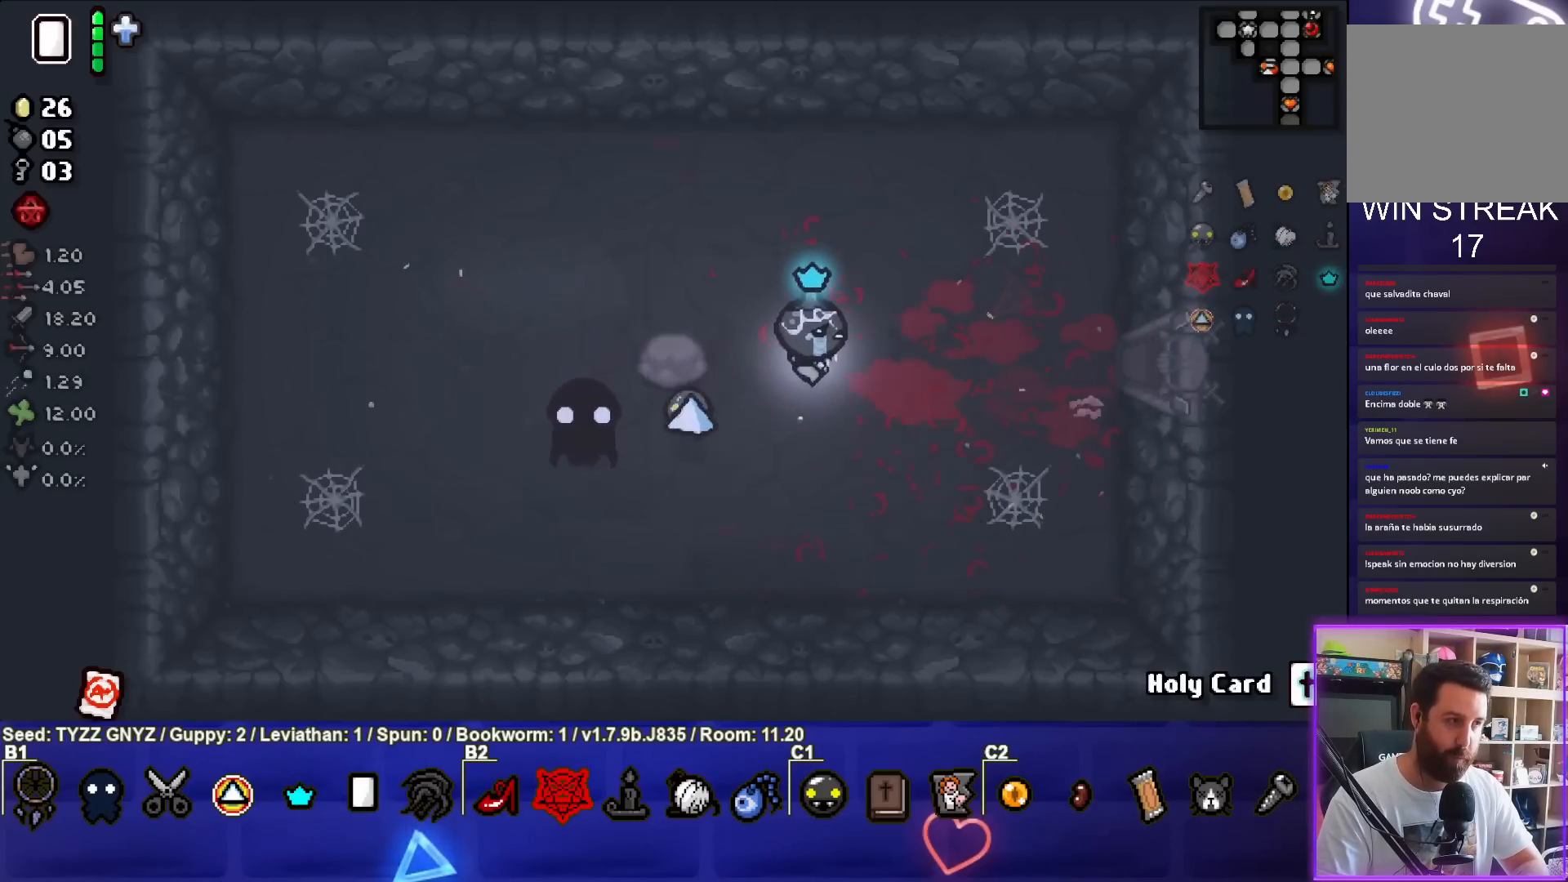
{"buttons": [], "left_stick": "right", "events": []}
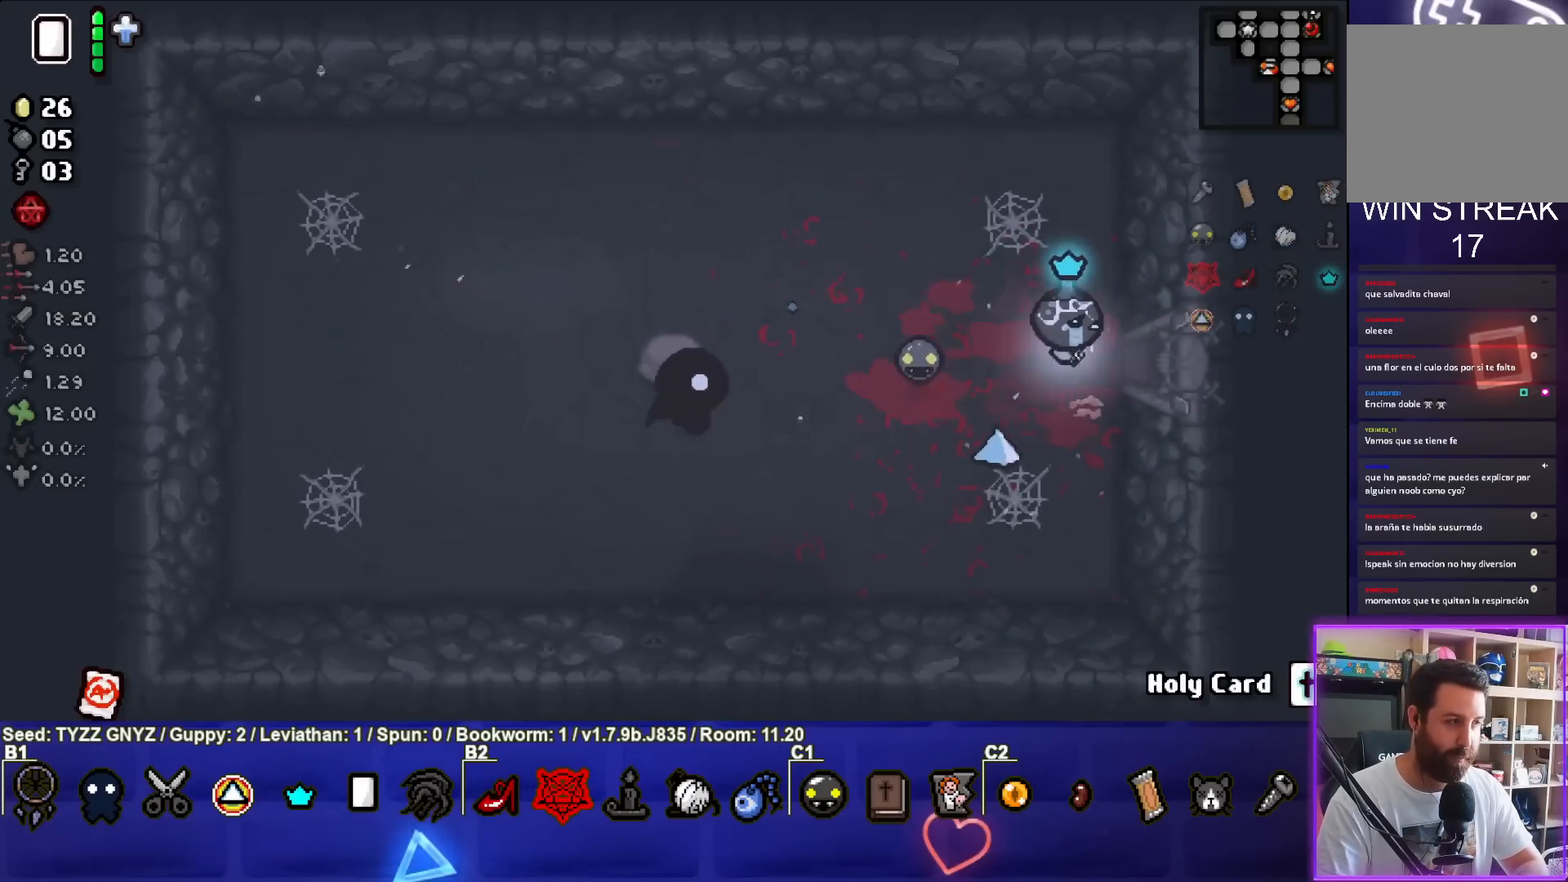
{"buttons": [], "left_stick": "center", "events": [[233, "left_stick", "center"]]}
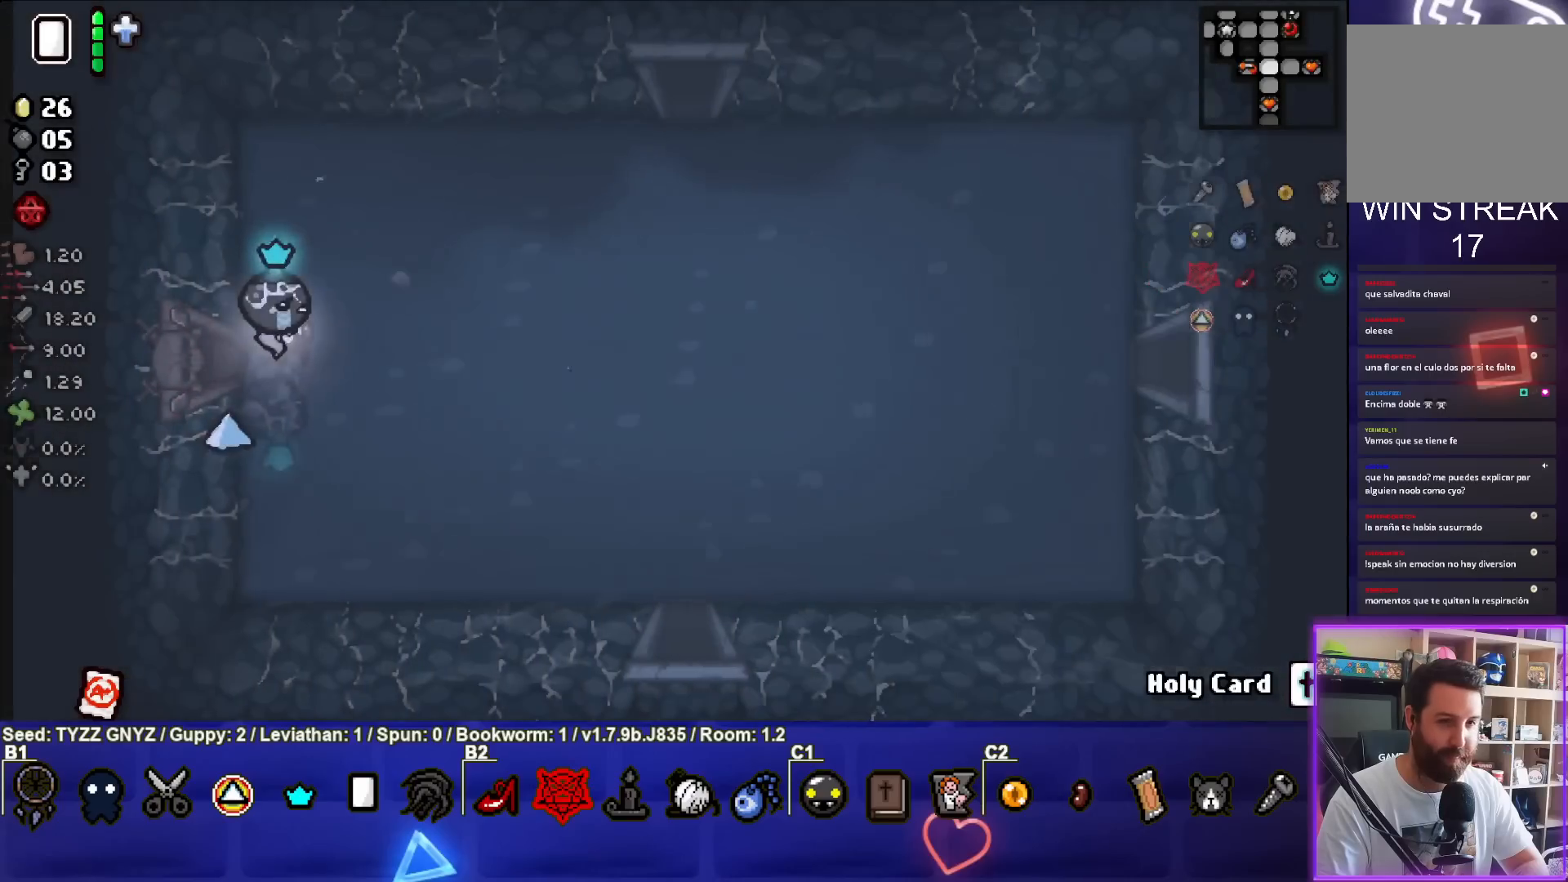
{"buttons": [], "left_stick": "right", "events": [[67, "left_stick", "right"]]}
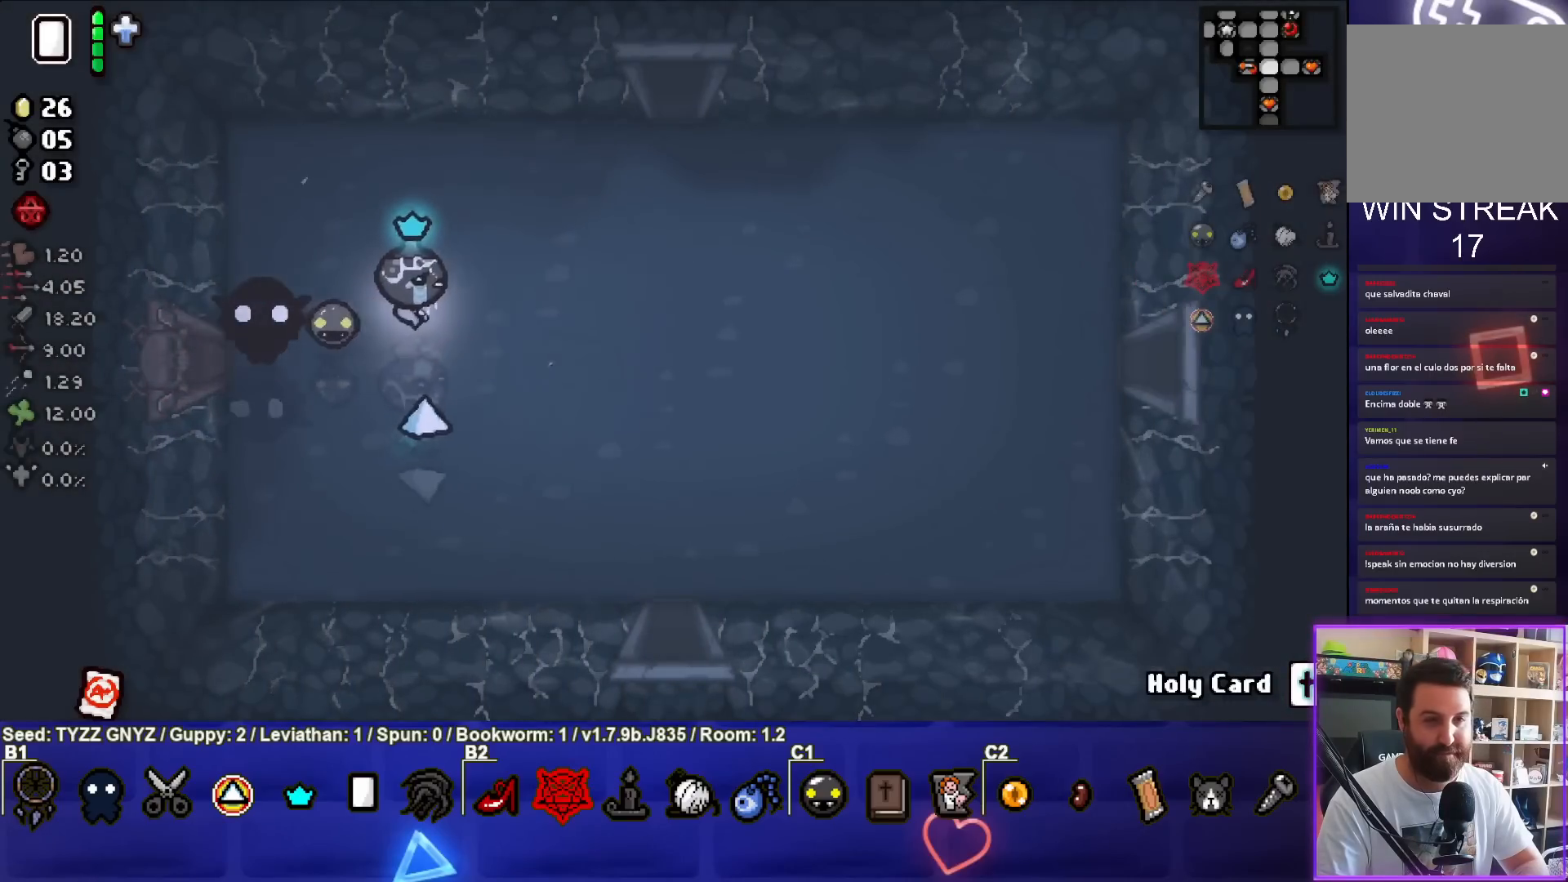
{"buttons": [], "left_stick": "up-right", "events": [[300, "left_stick", "up-right"]]}
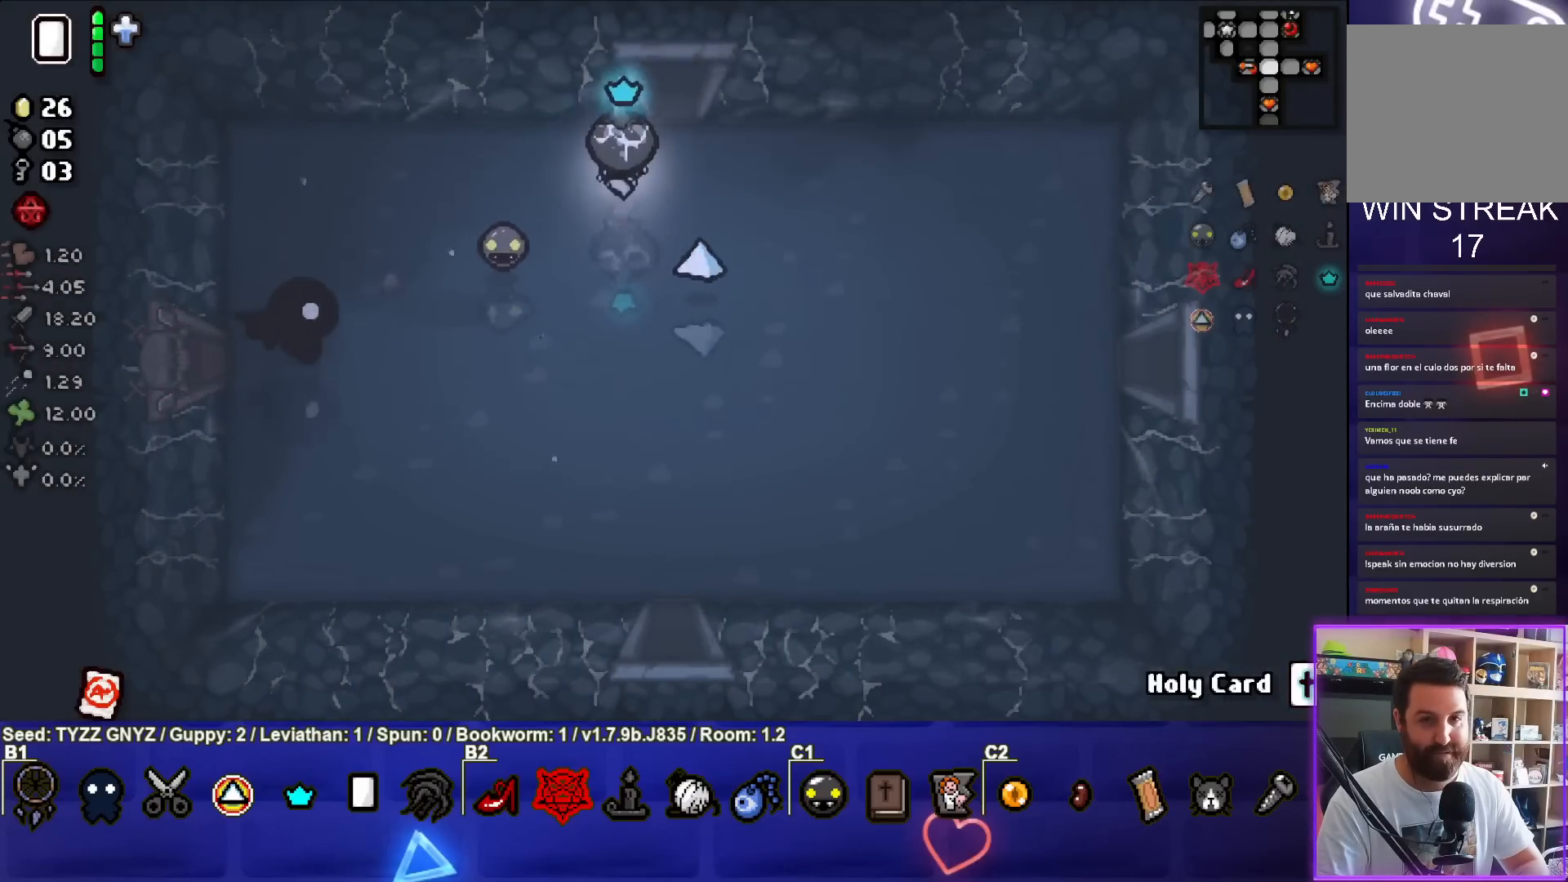
{"buttons": [], "left_stick": "center", "events": [[17, "left_stick", "up"], [433, "left_stick", "center"]]}
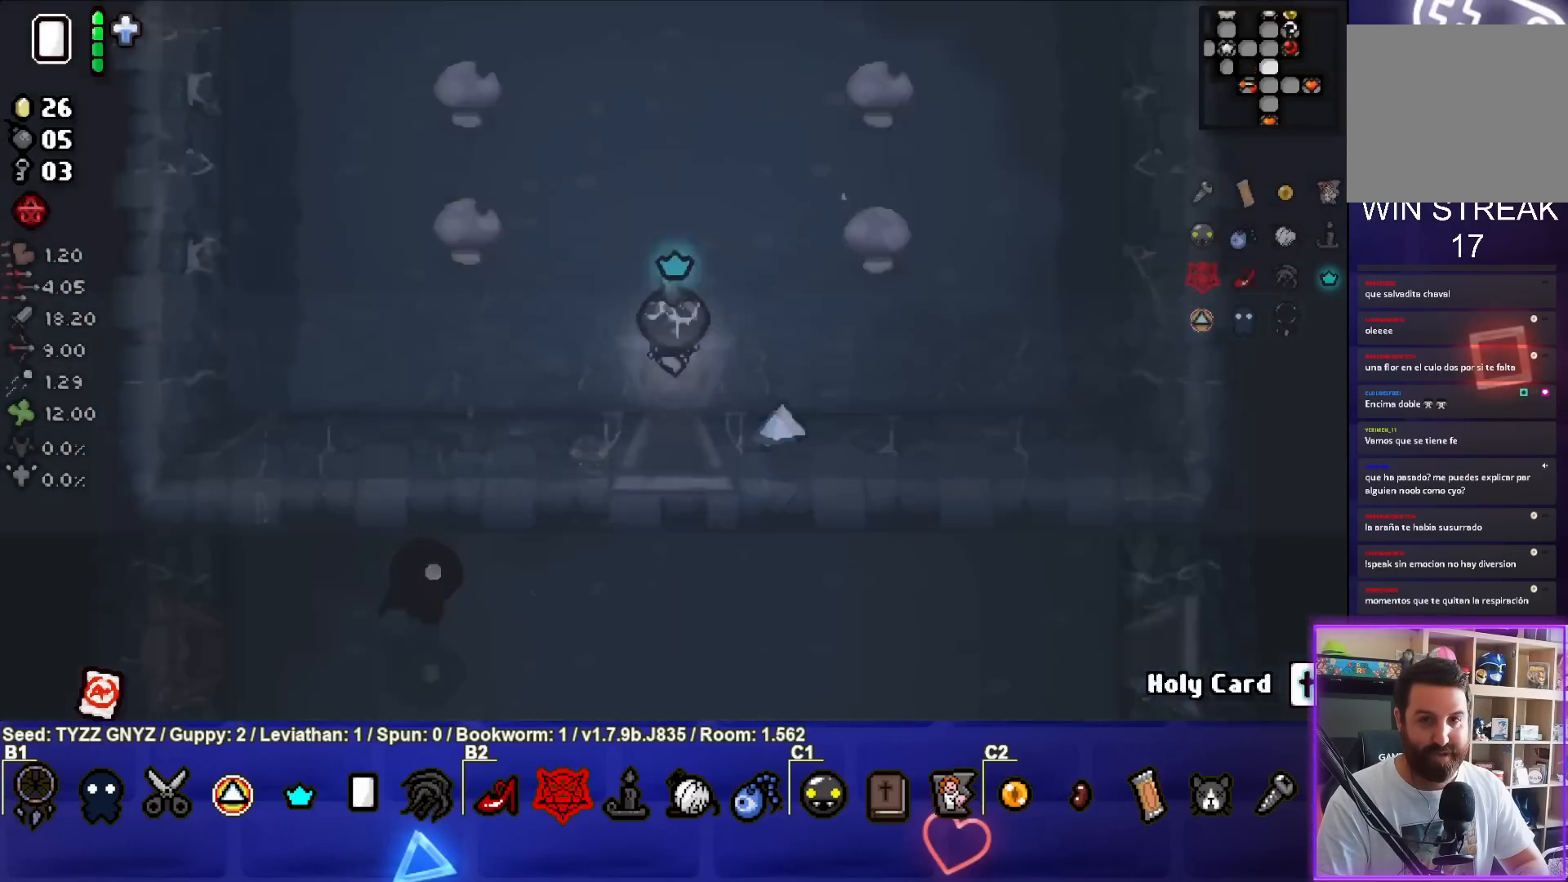
{"buttons": [], "left_stick": "up", "events": [[300, "left_stick", "up"]]}
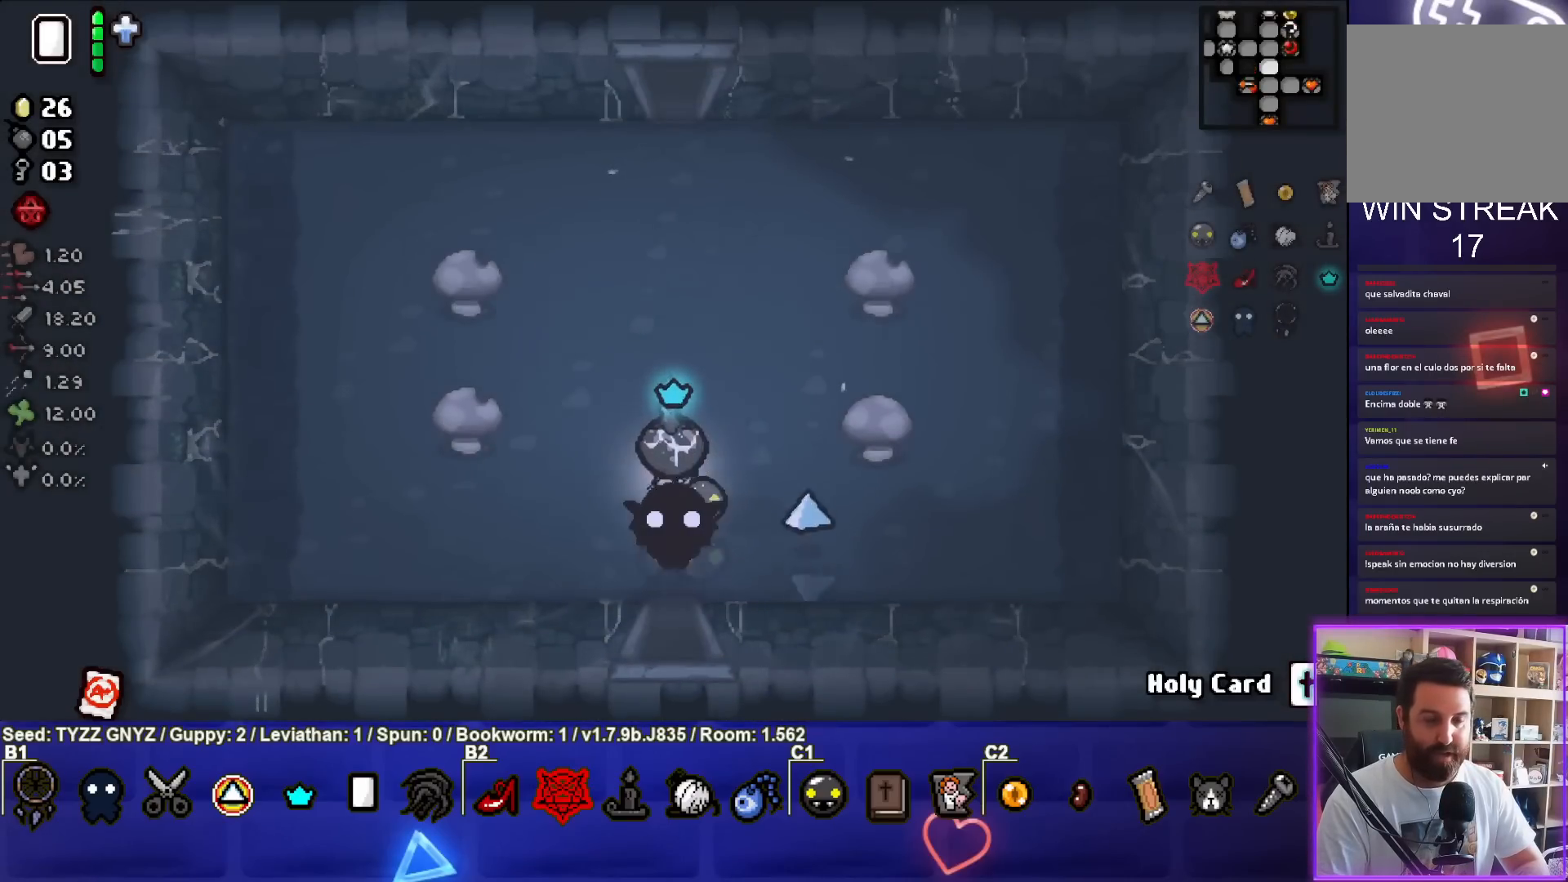
{"buttons": [], "left_stick": "up", "events": []}
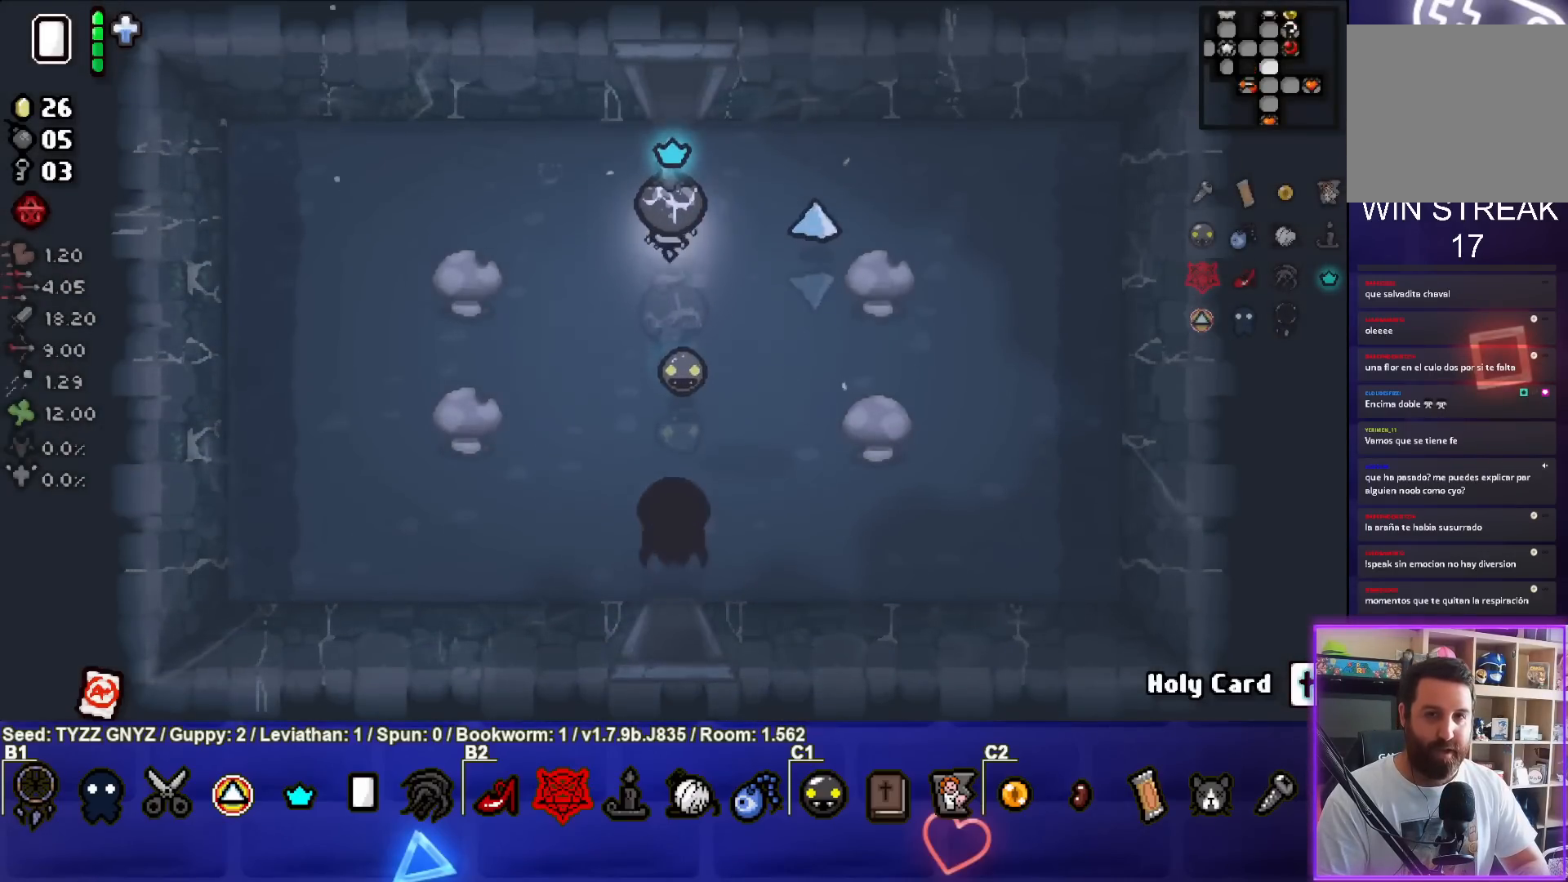
{"buttons": [], "left_stick": "center", "events": [[483, "left_stick", "center"]]}
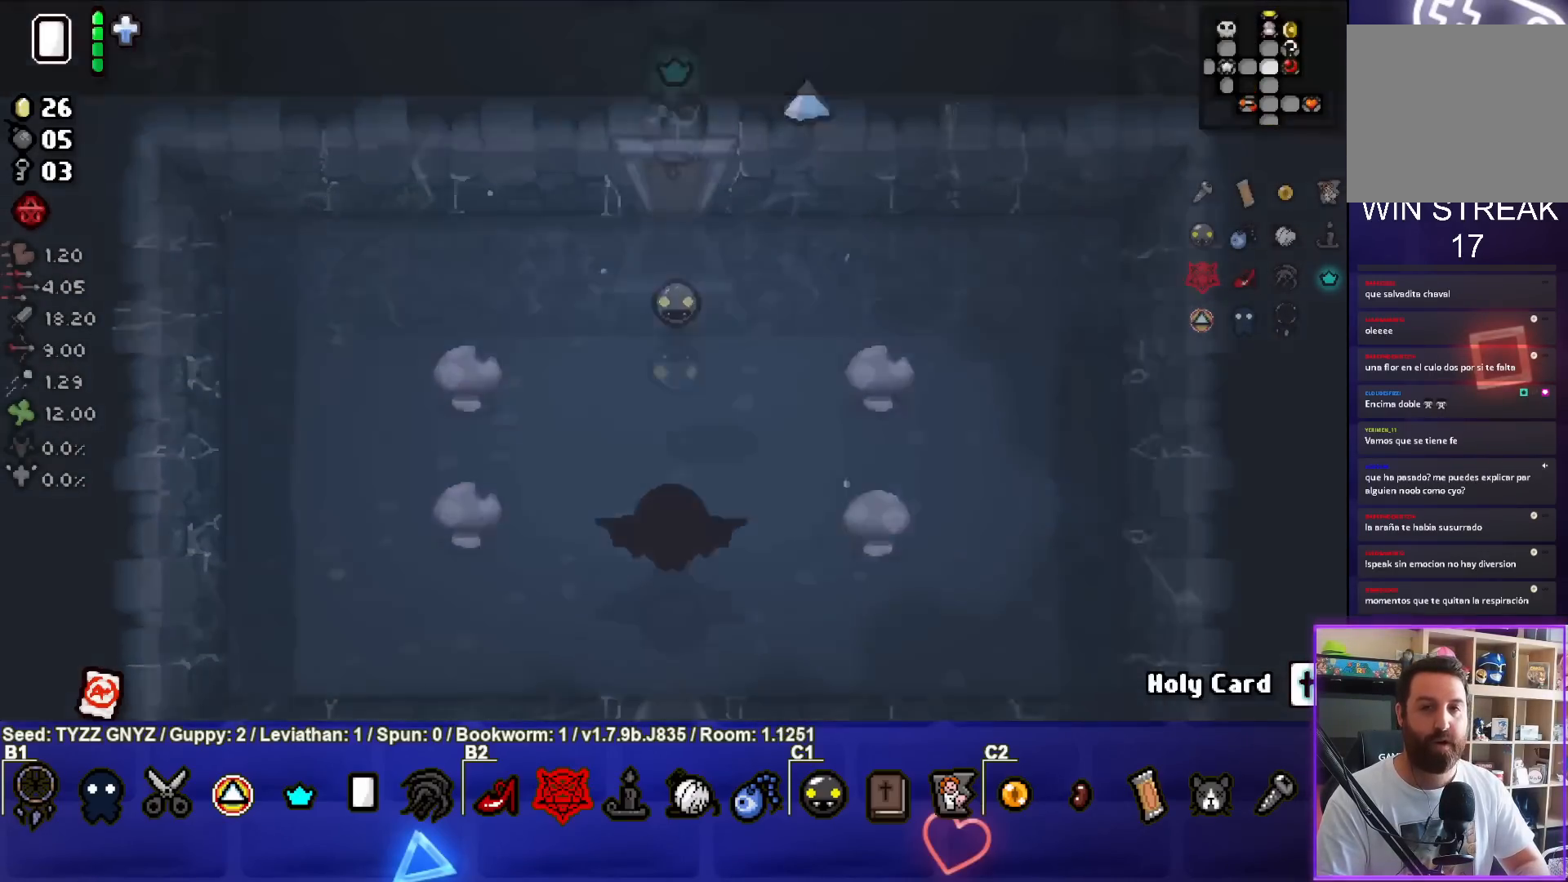
{"buttons": [], "left_stick": "up-left", "events": [[133, "left_stick", "up-left"]]}
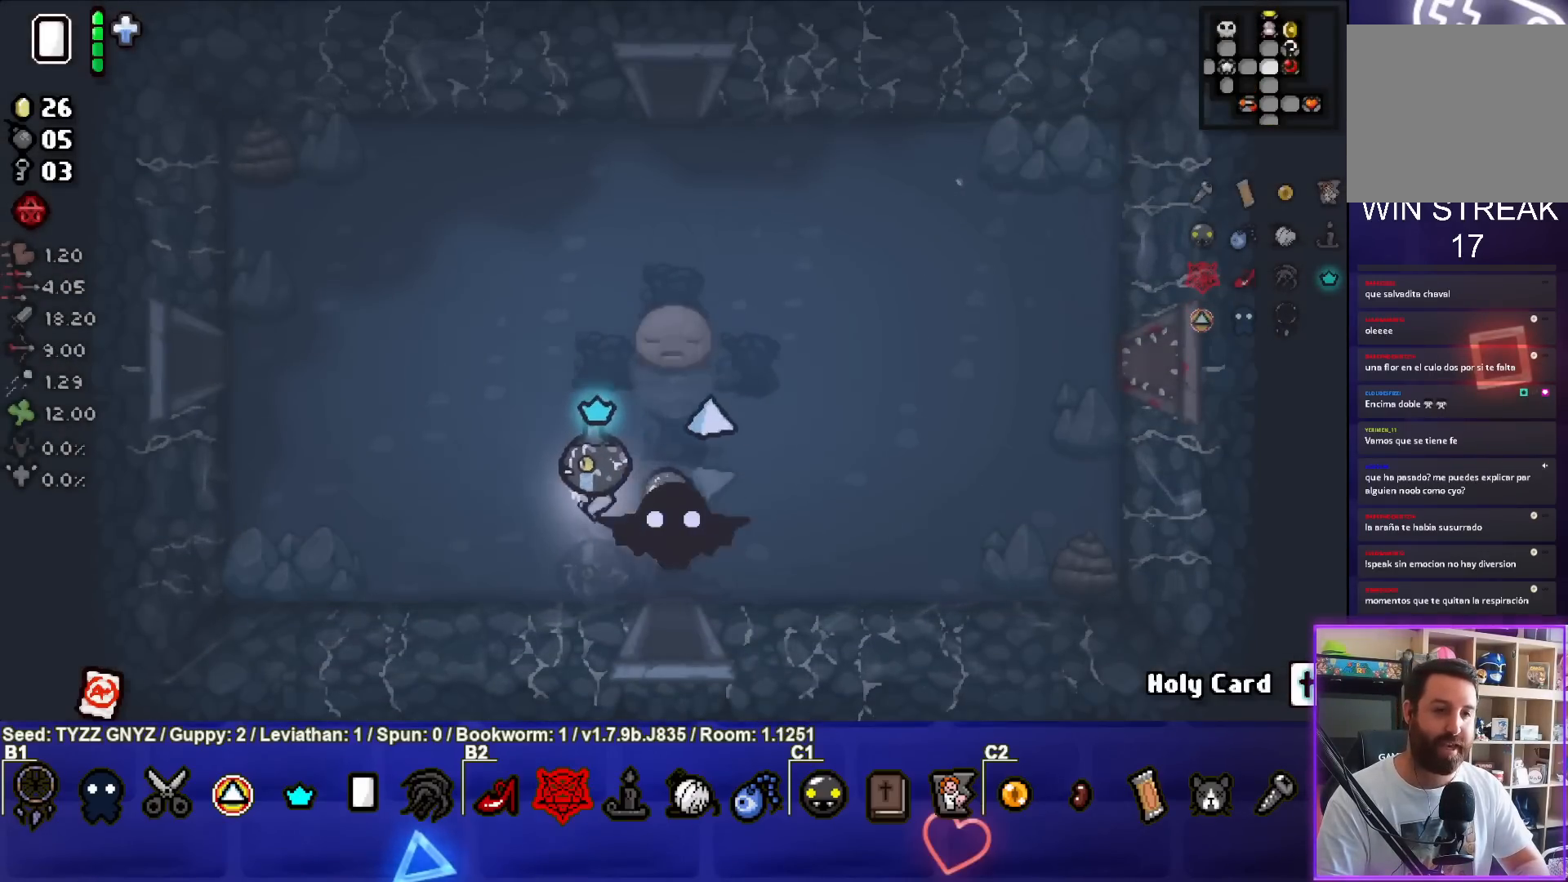
{"buttons": [], "left_stick": "left", "events": [[467, "left_stick", "left"]]}
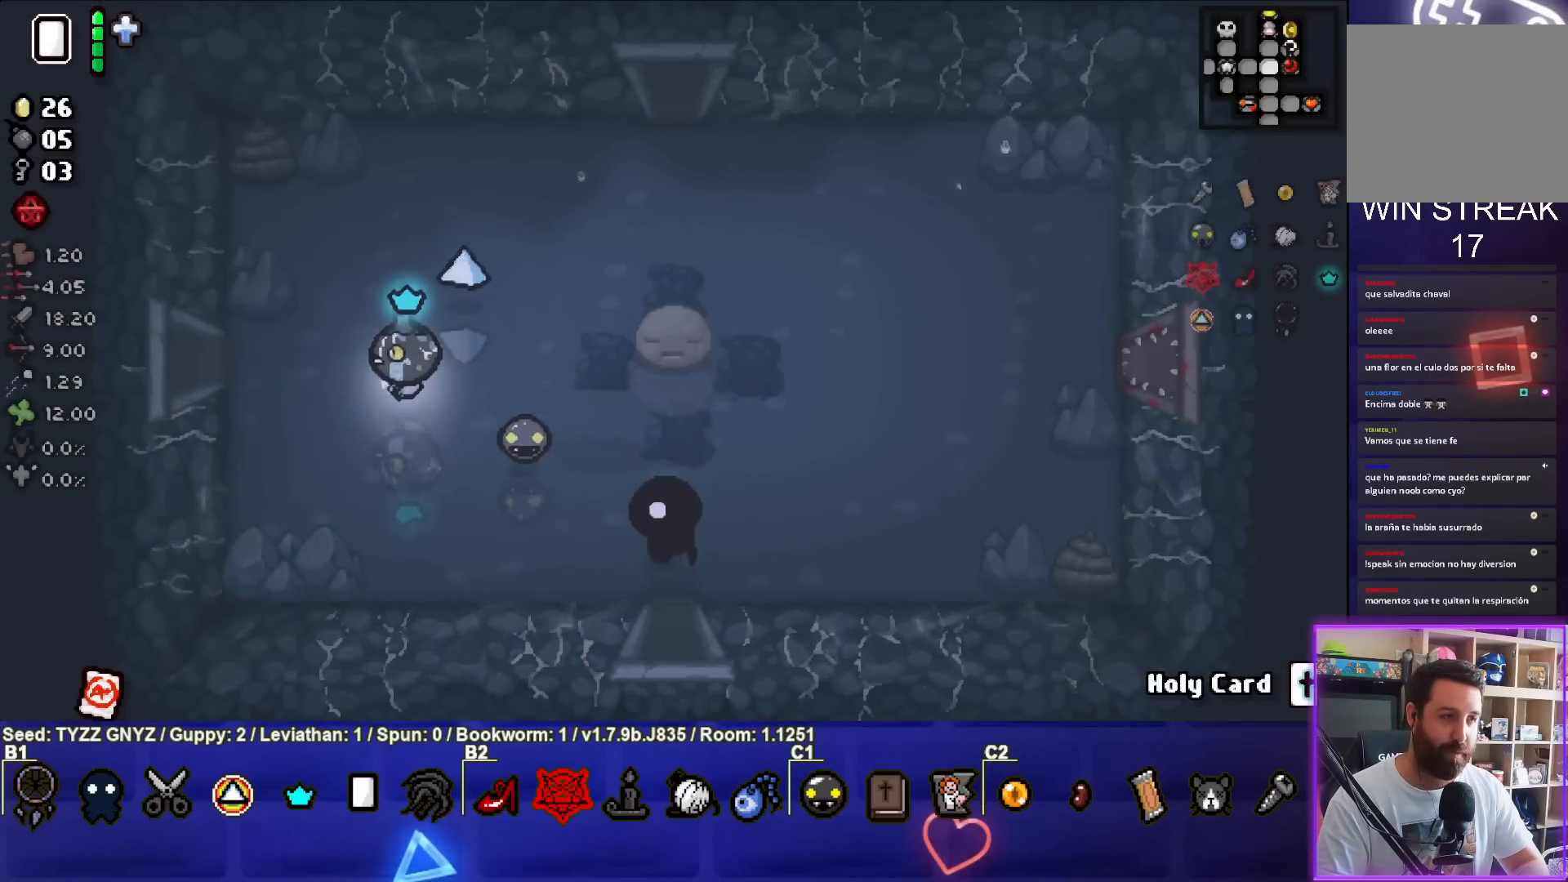
{"buttons": [], "left_stick": "left", "events": []}